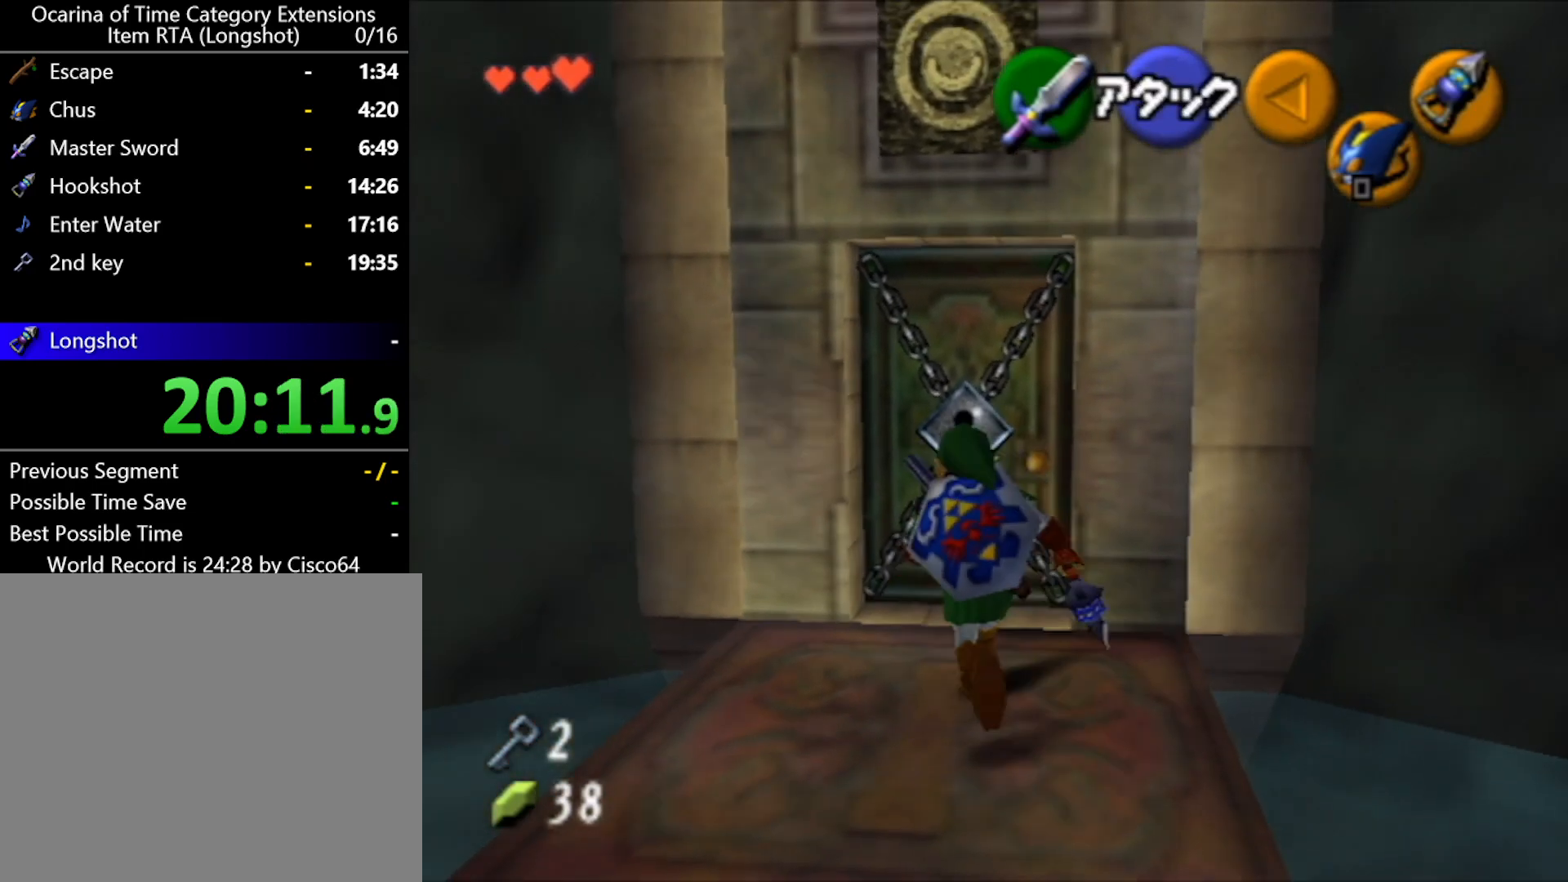
Gameplay with a controller (Nintendo layout); each line is a JSON object with the inputs held at the frame after it. "events" lists button and stick changes between this image and that frame as [ms after this image, input, new state], when the widget could be followed in between. Not read: L2 L3 R2 R3 right_stick.
{"buttons": [], "left_stick": "center", "events": [[50, "A", "down"], [117, "A", "up"], [117, "left_stick", "center"]]}
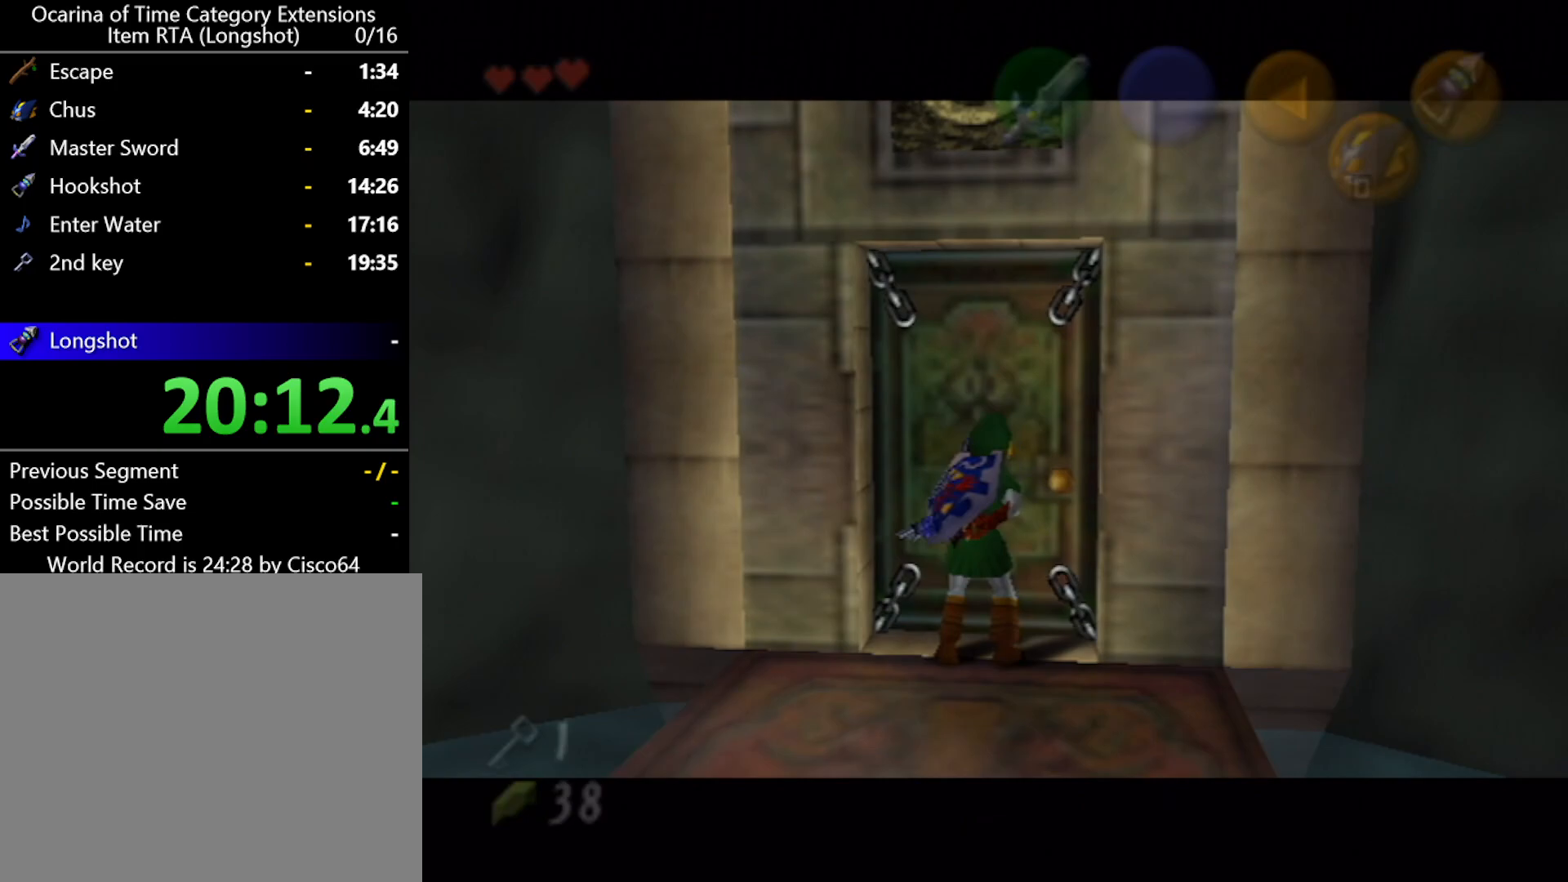
{"buttons": [], "left_stick": "center", "events": []}
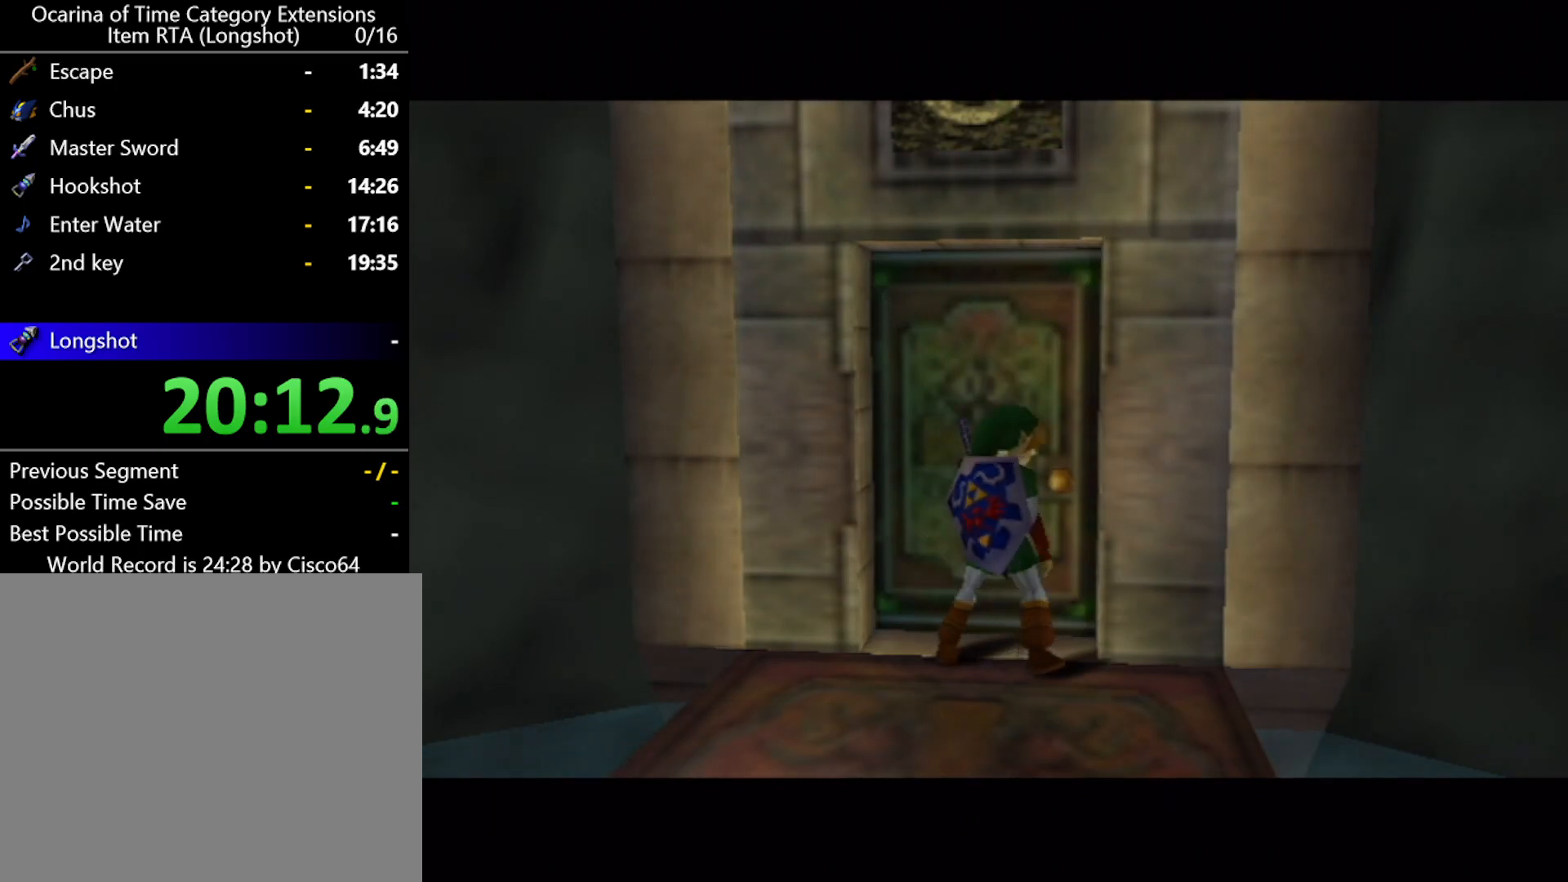
{"buttons": [], "left_stick": "up", "events": [[267, "left_stick", "up"]]}
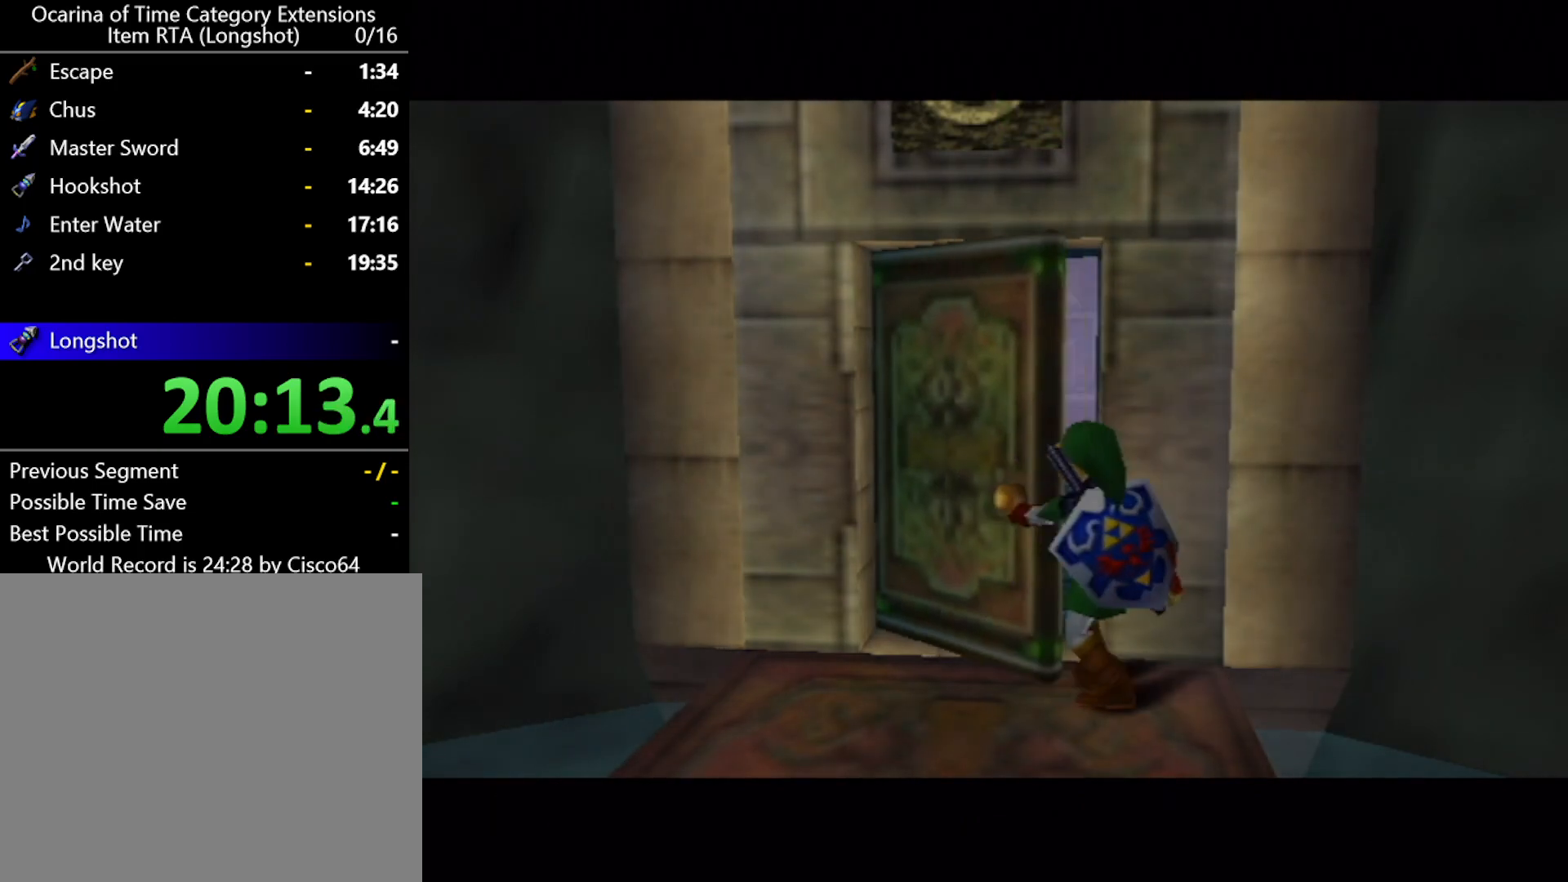
{"buttons": [], "left_stick": "up", "events": []}
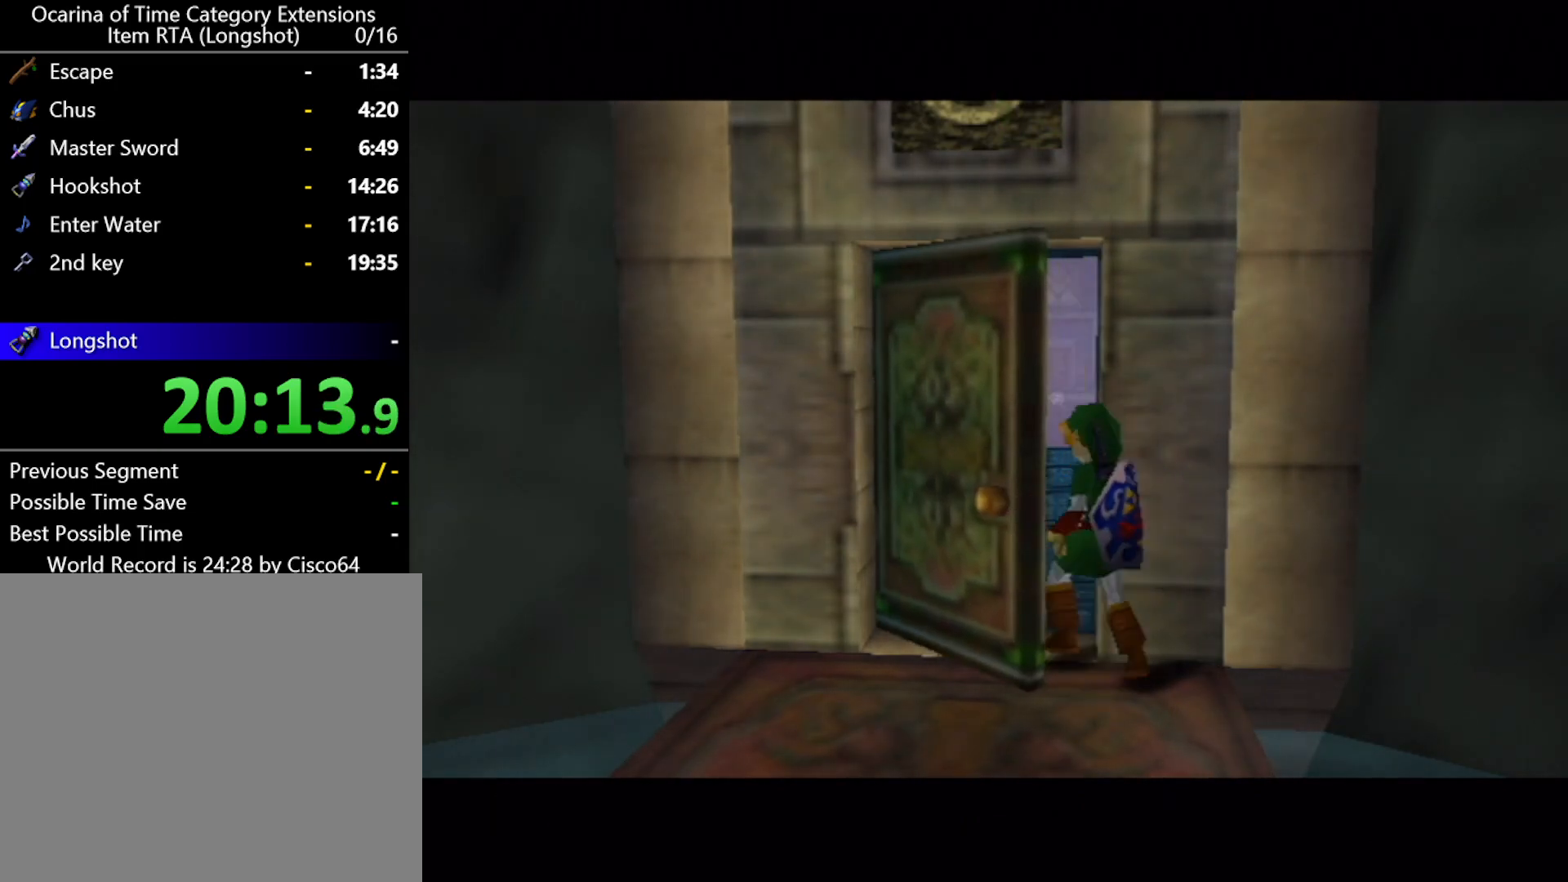
{"buttons": [], "left_stick": "up", "events": []}
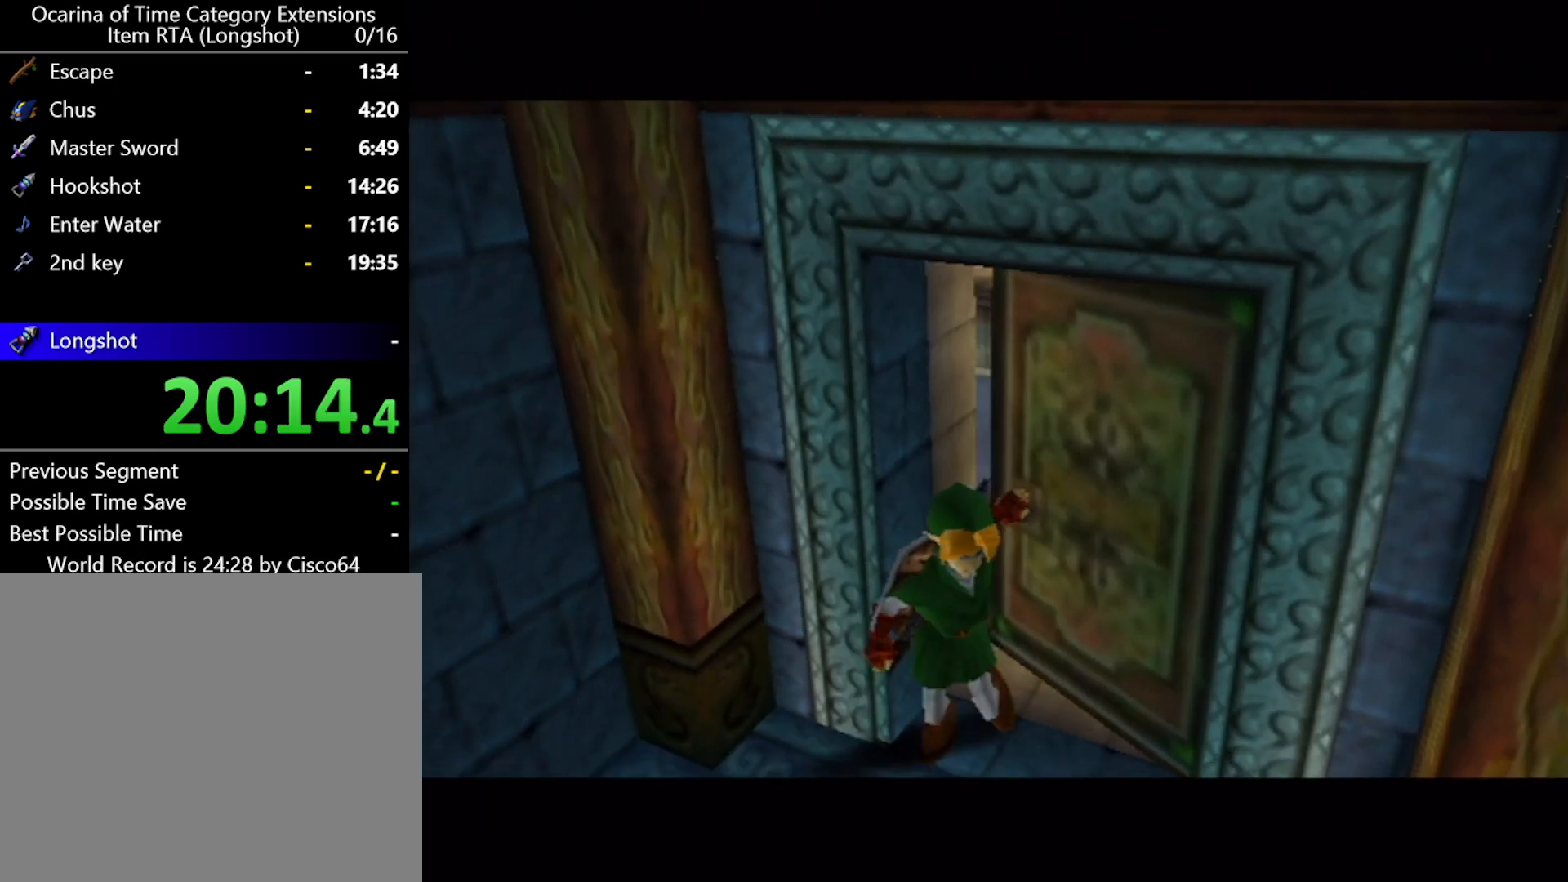
{"buttons": [], "left_stick": "up", "events": []}
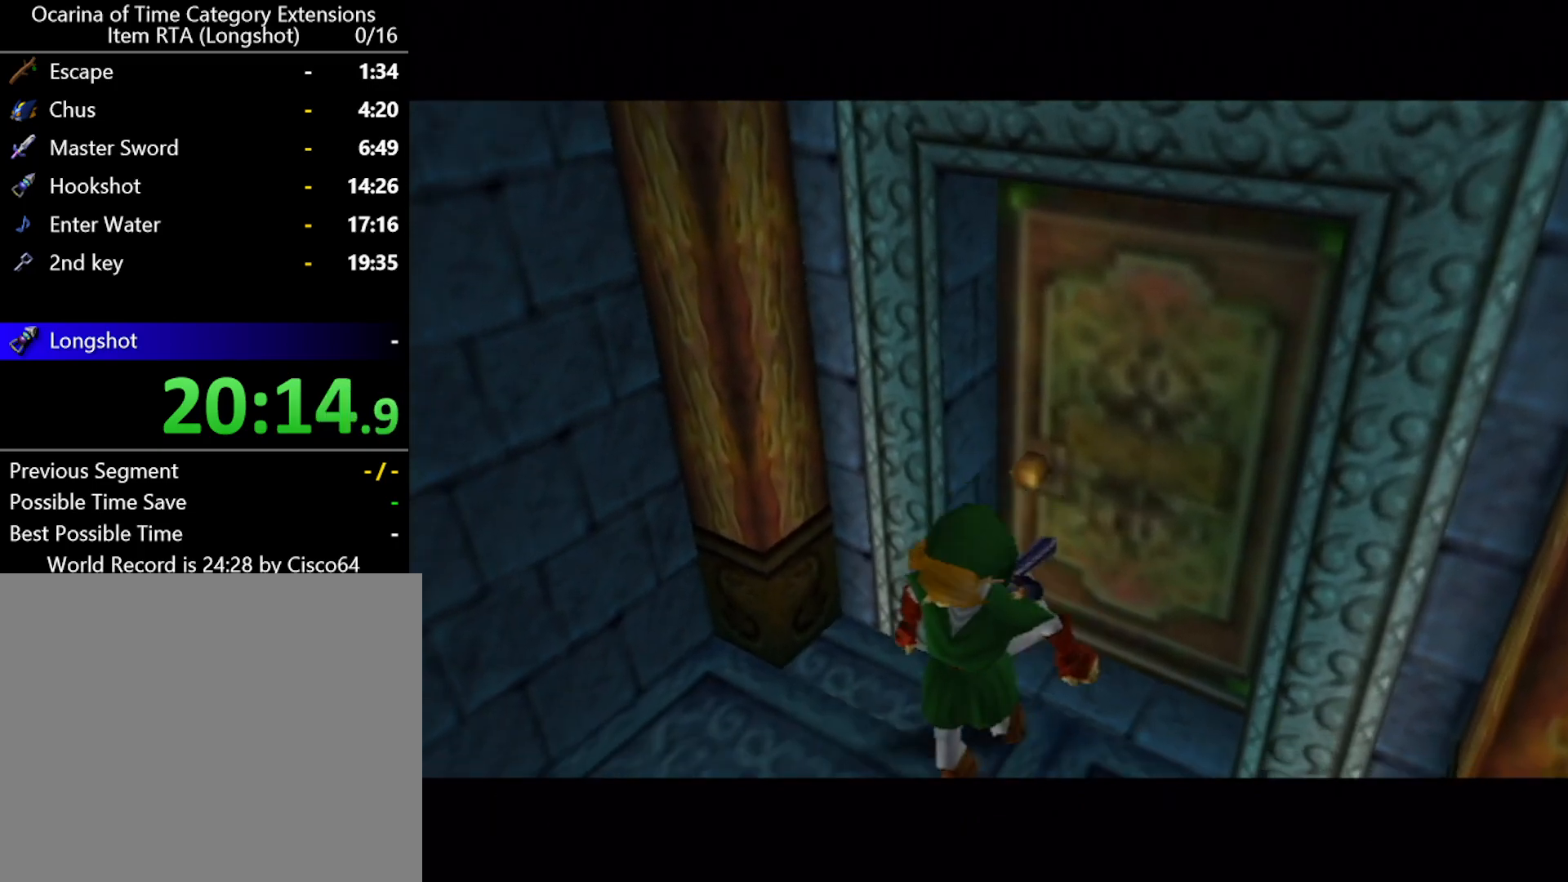
{"buttons": [], "left_stick": "up", "events": []}
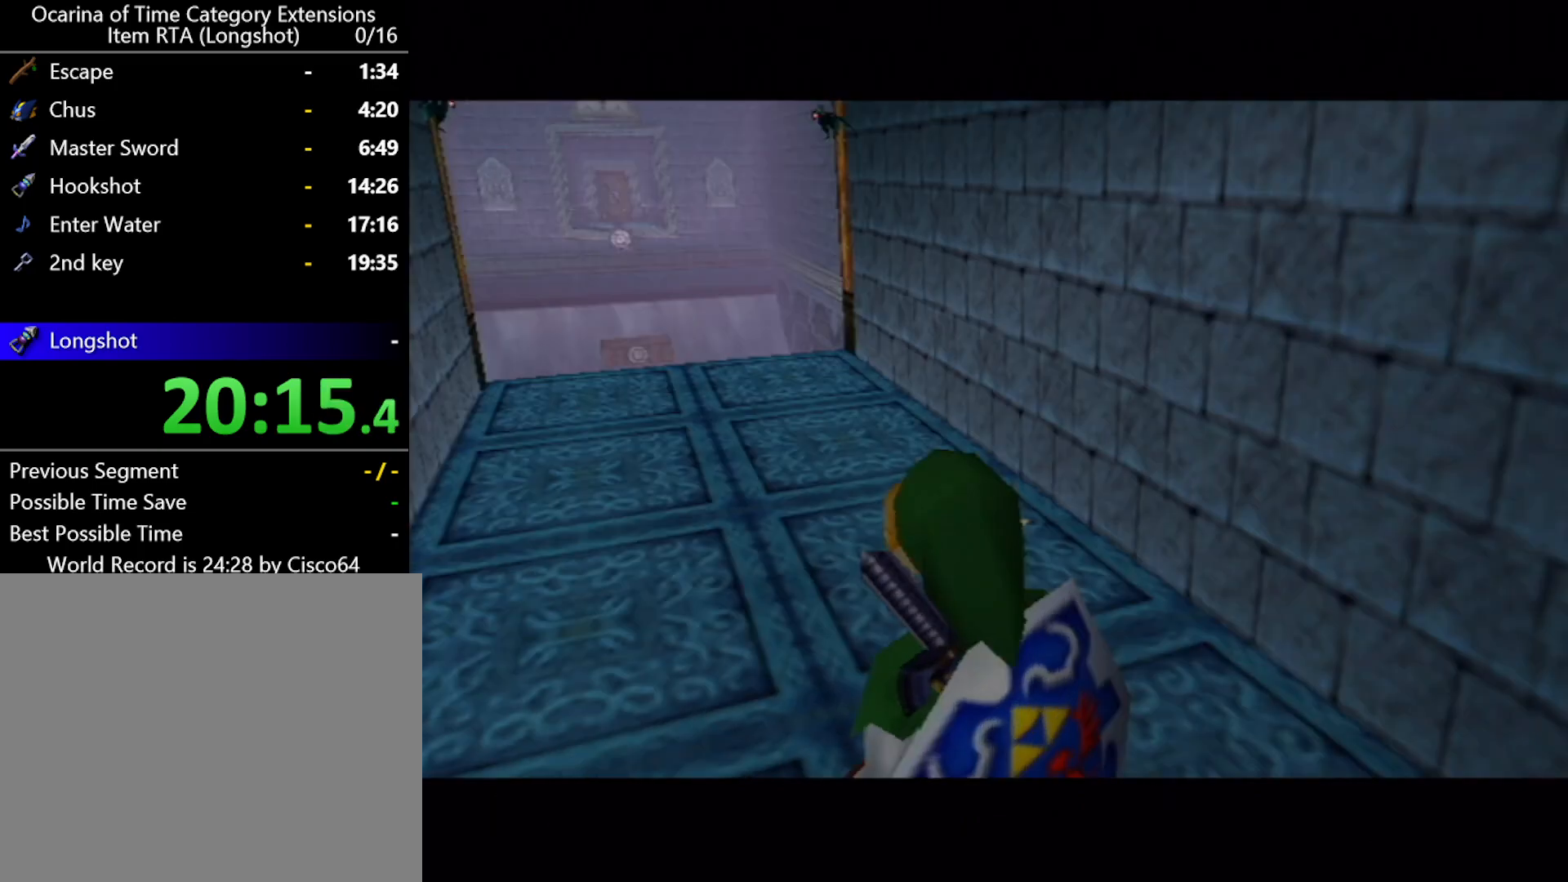
{"buttons": [], "left_stick": "up", "events": []}
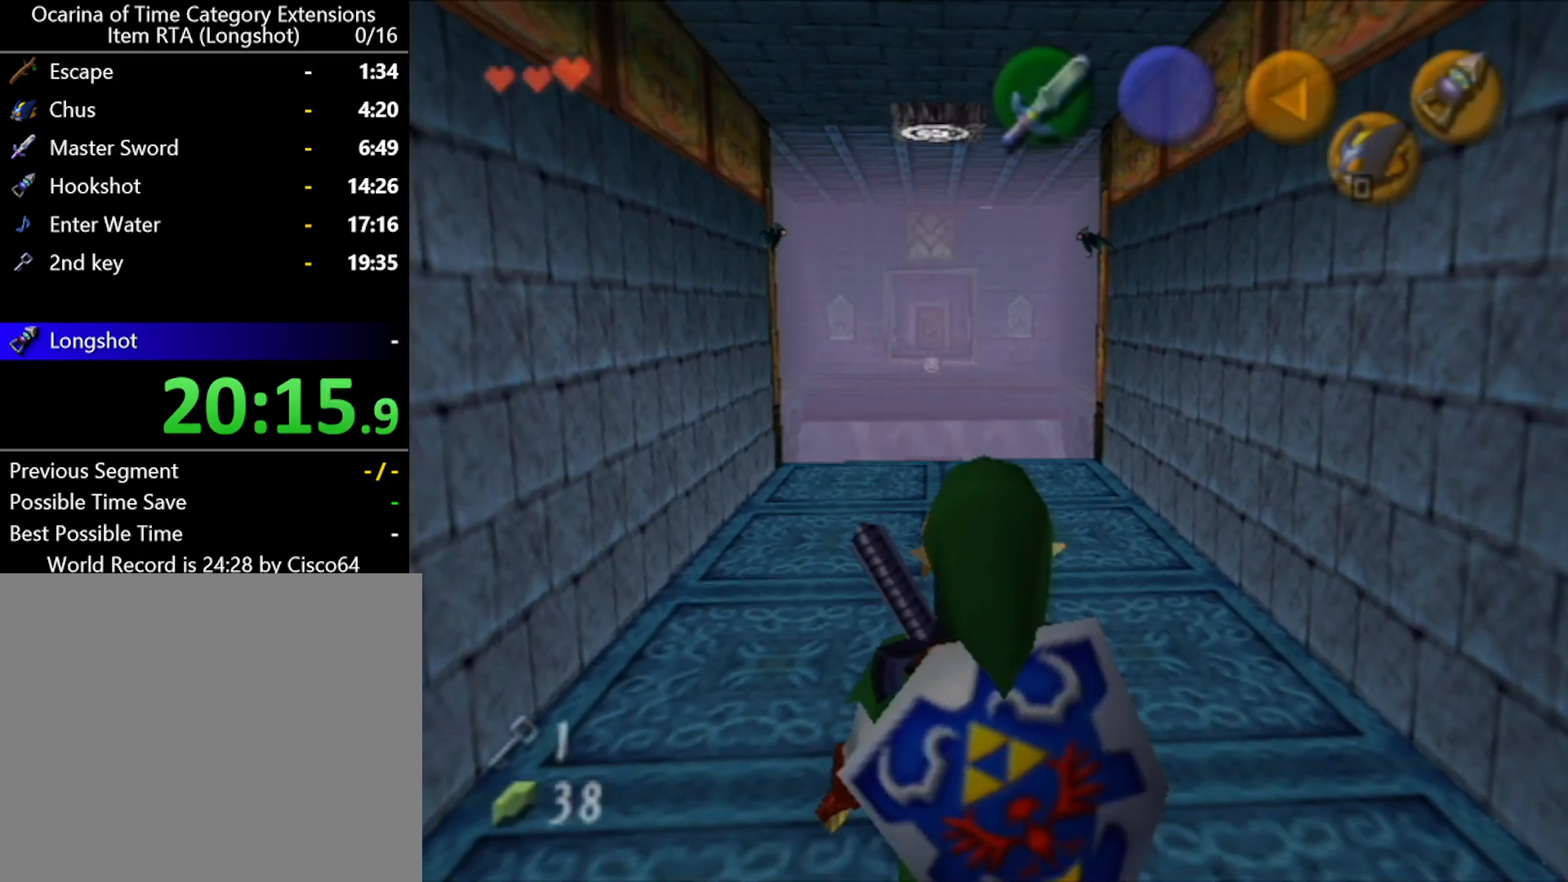
{"buttons": ["A"], "left_stick": "up", "events": [[350, "A", "down"]]}
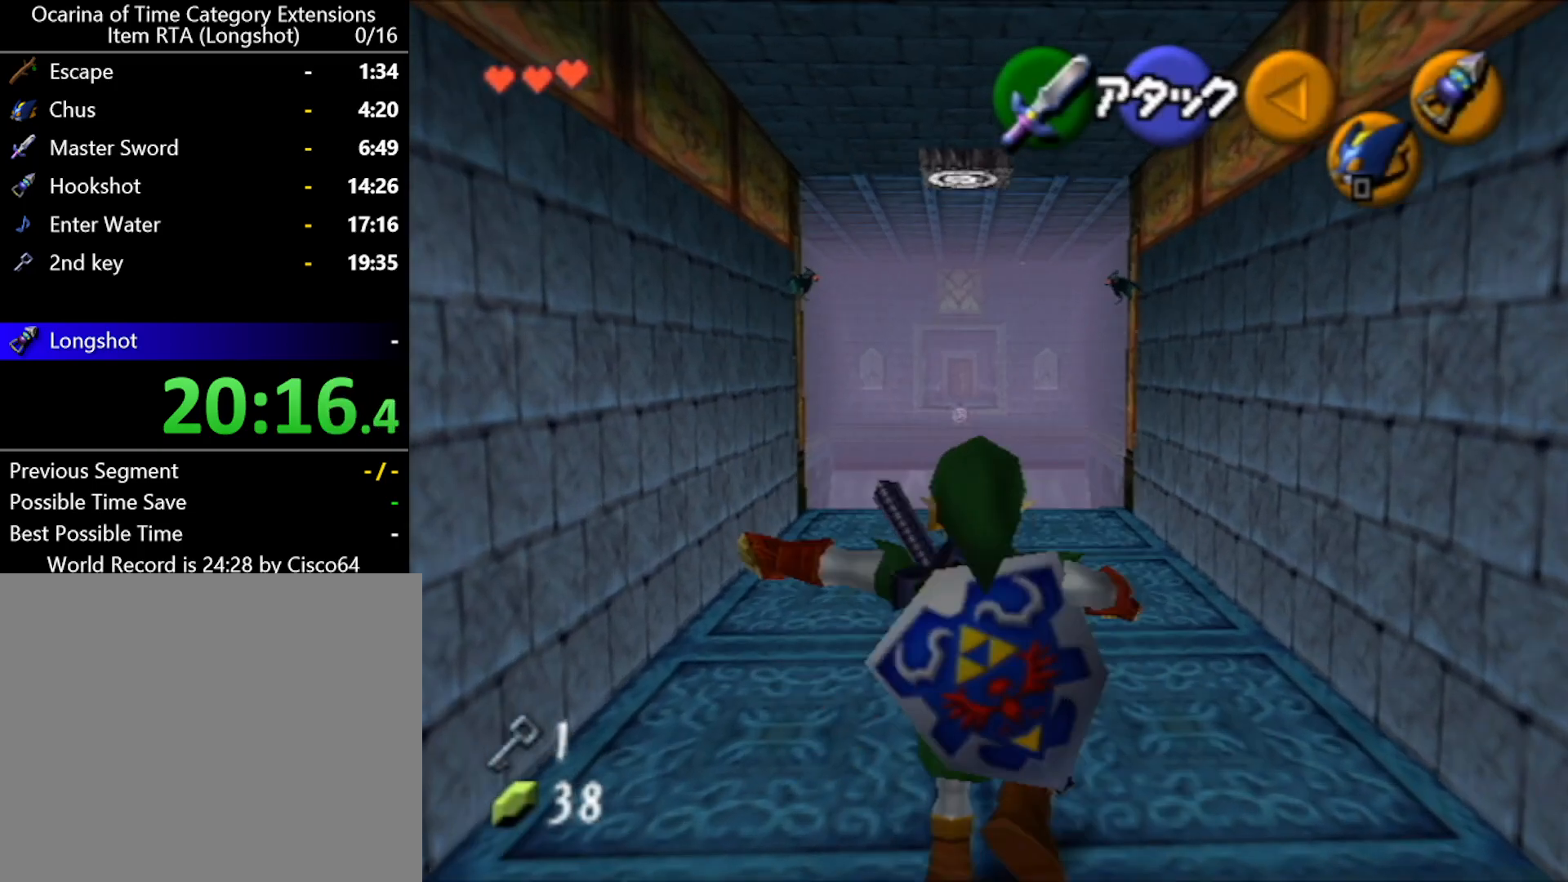
{"buttons": [], "left_stick": "up", "events": [[133, "A", "up"]]}
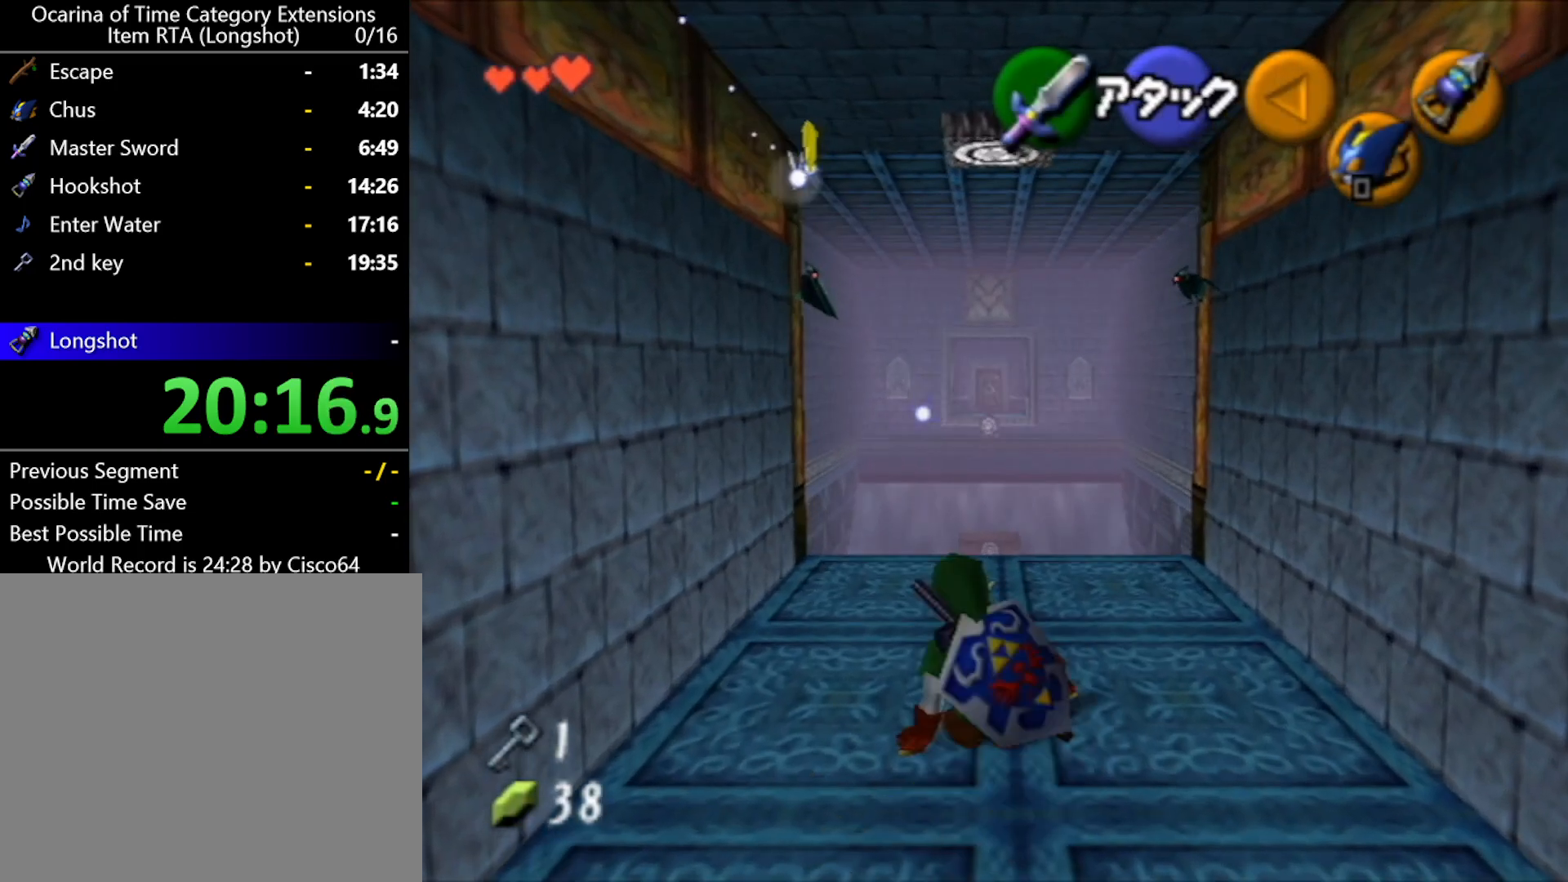
{"buttons": [], "left_stick": "up", "events": [[300, "A", "down"], [450, "A", "up"]]}
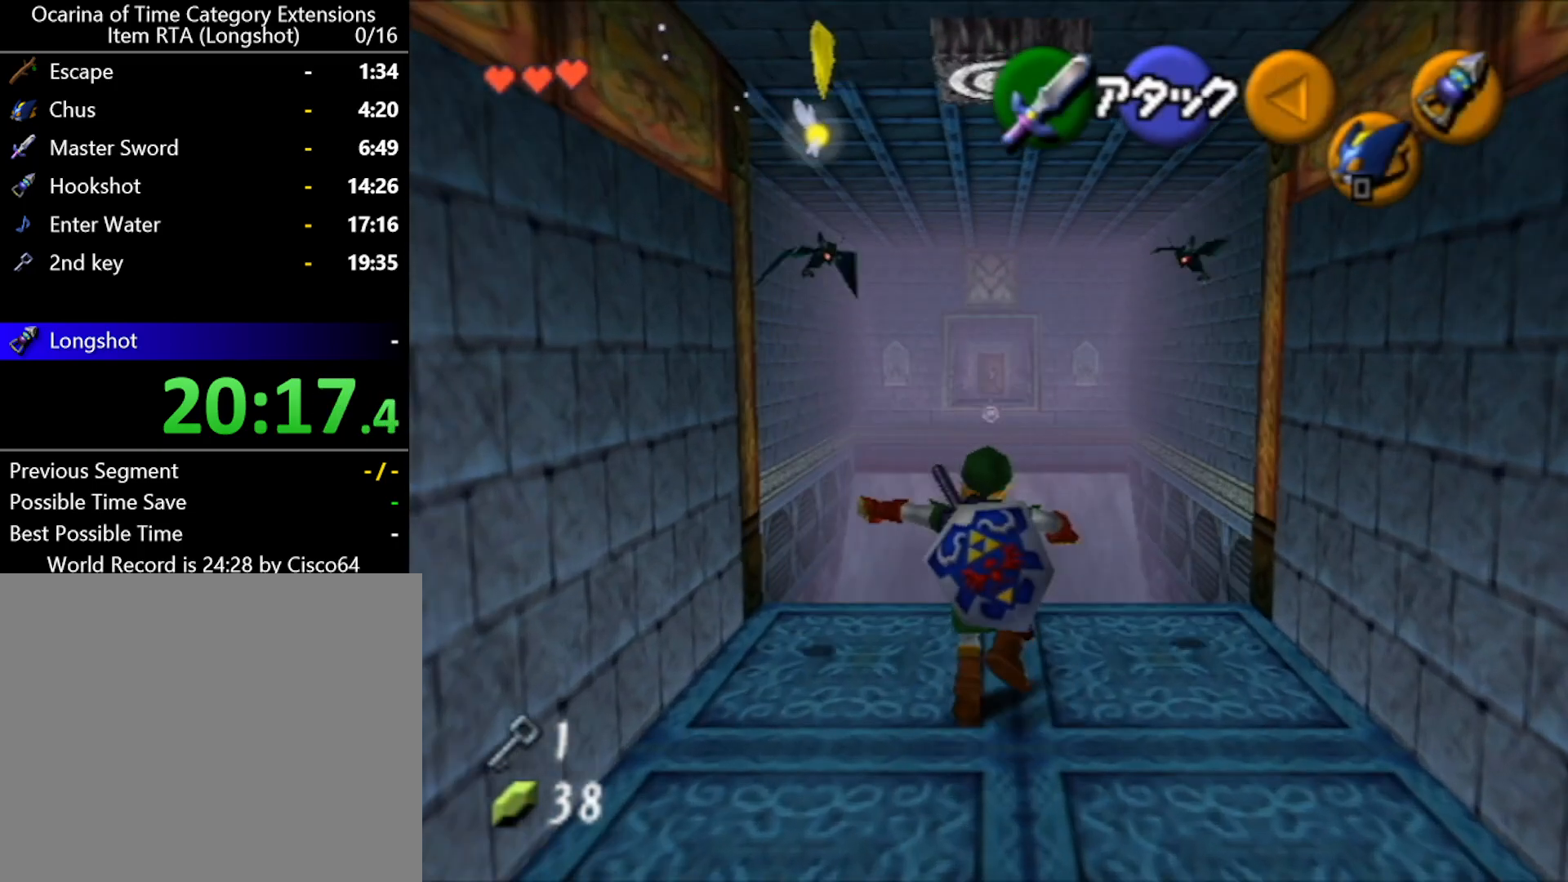
{"buttons": ["L1"], "left_stick": "up", "events": [[483, "L1", "down"]]}
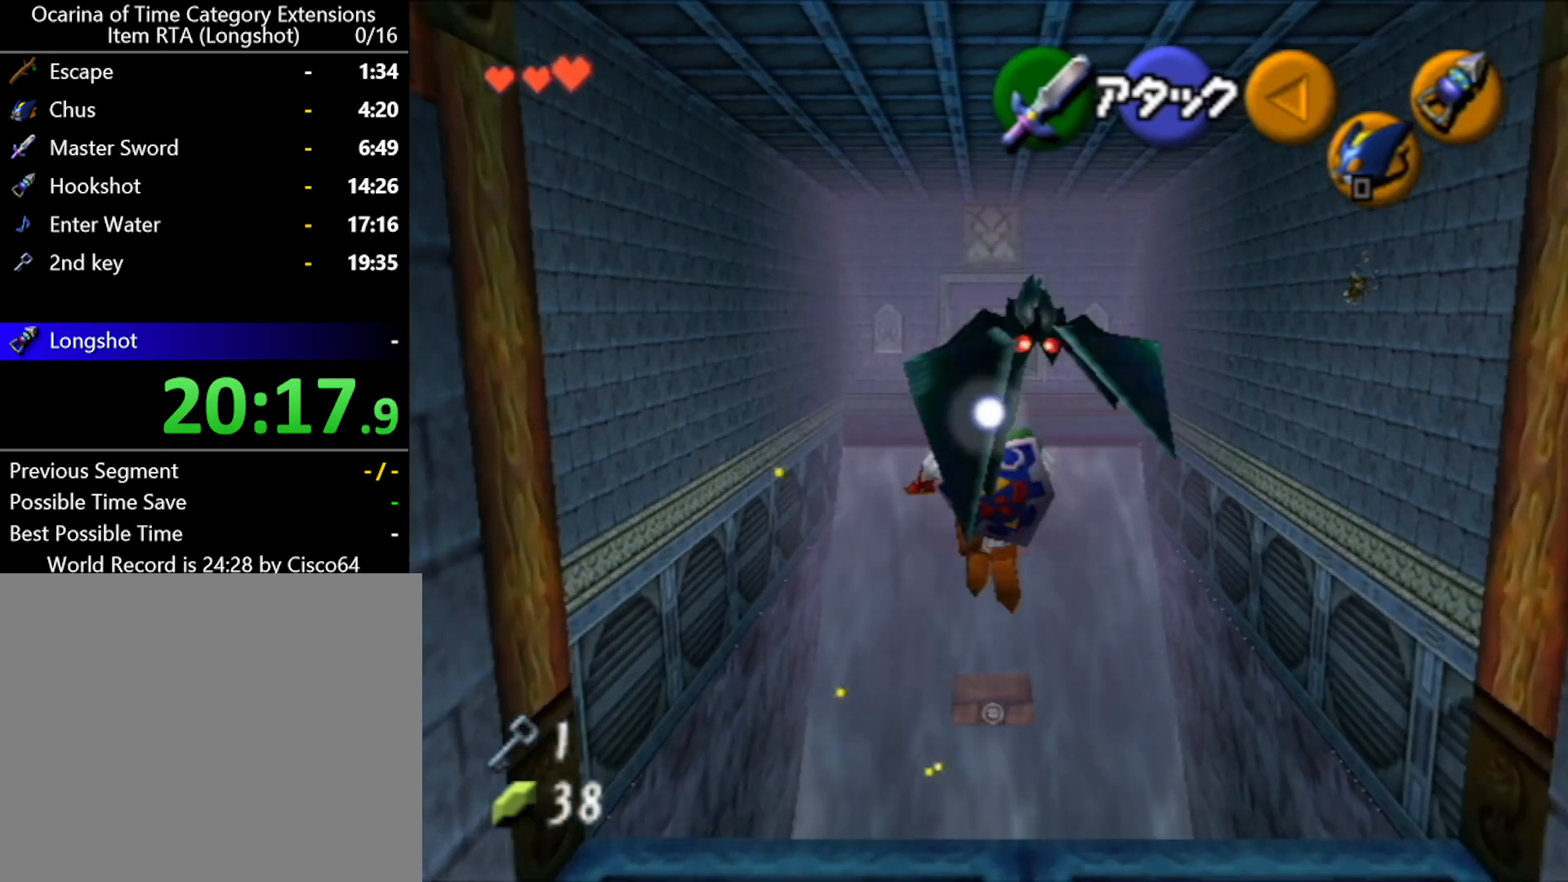
{"buttons": [], "left_stick": "up", "events": [[50, "X", "down"], [167, "X", "up"], [233, "L1", "up"]]}
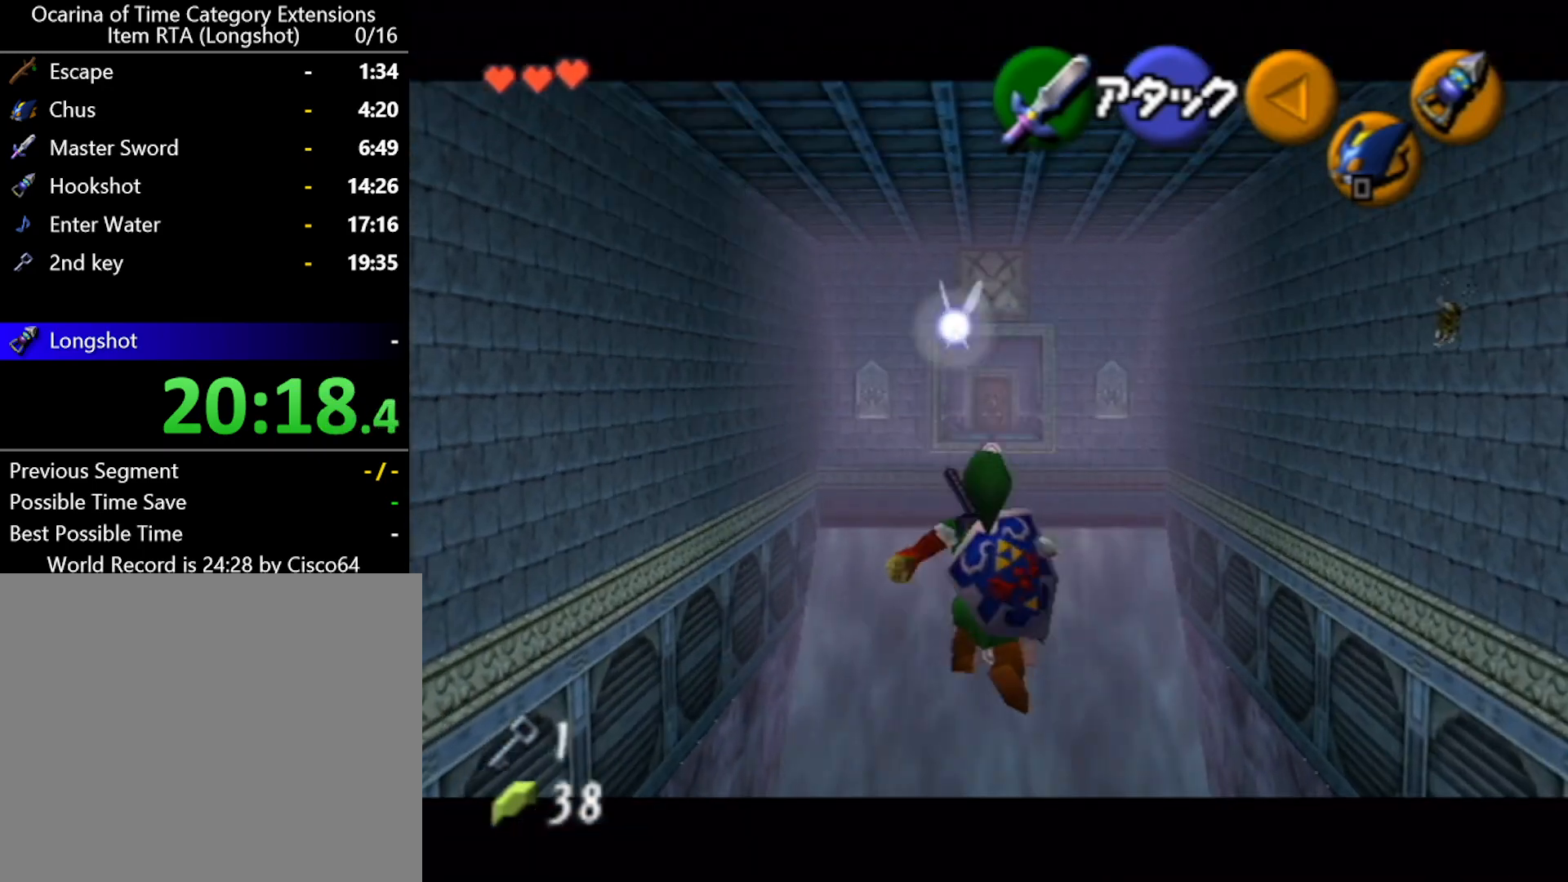
{"buttons": [], "left_stick": "up", "events": []}
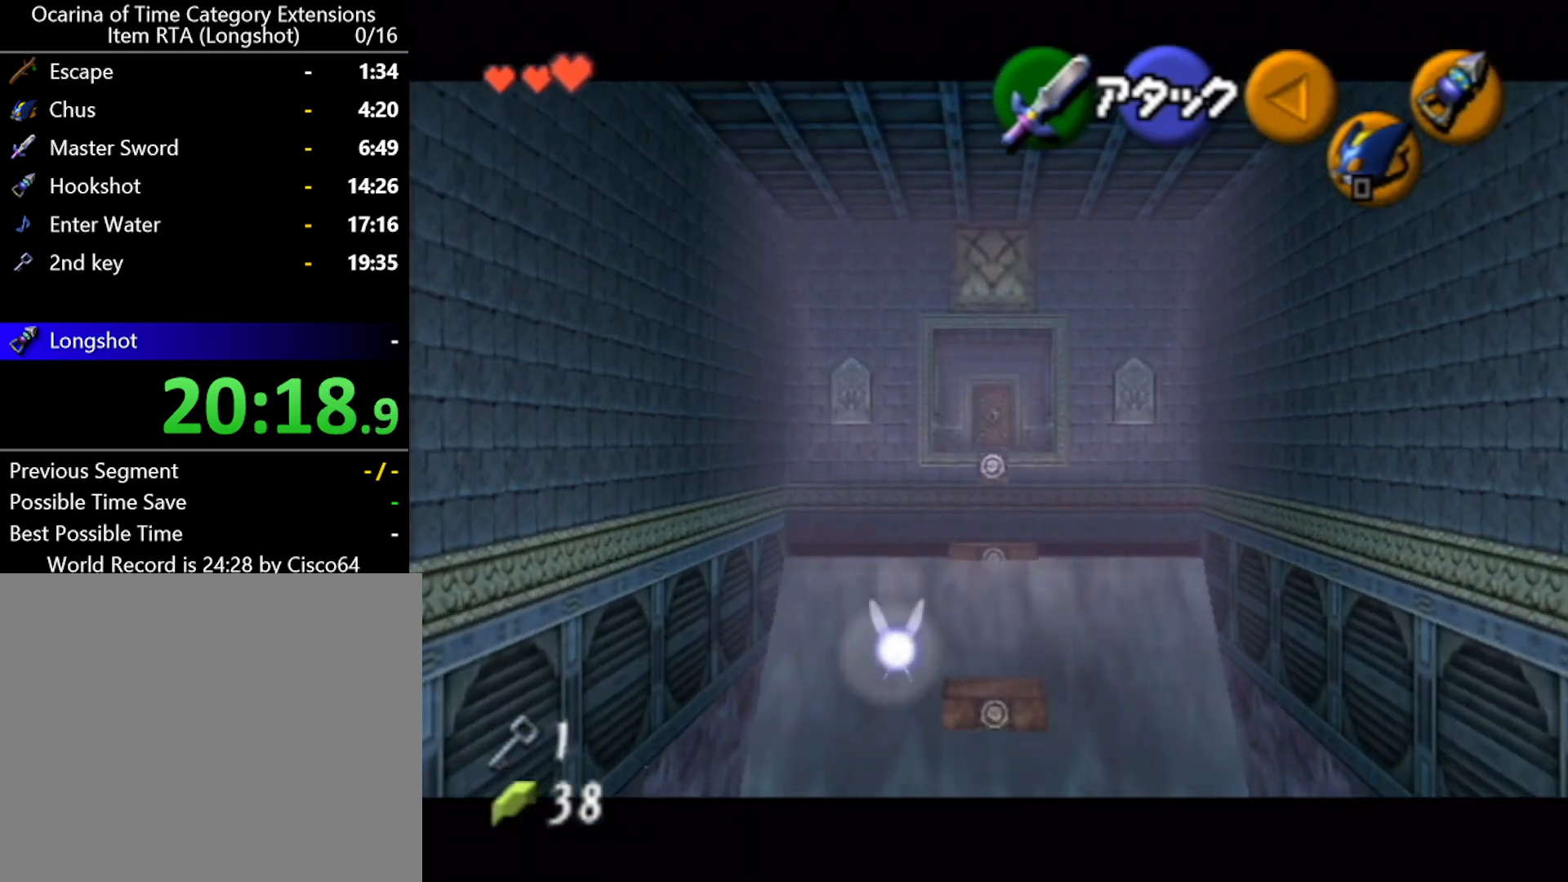
{"buttons": [], "left_stick": "center", "events": [[267, "left_stick", "center"]]}
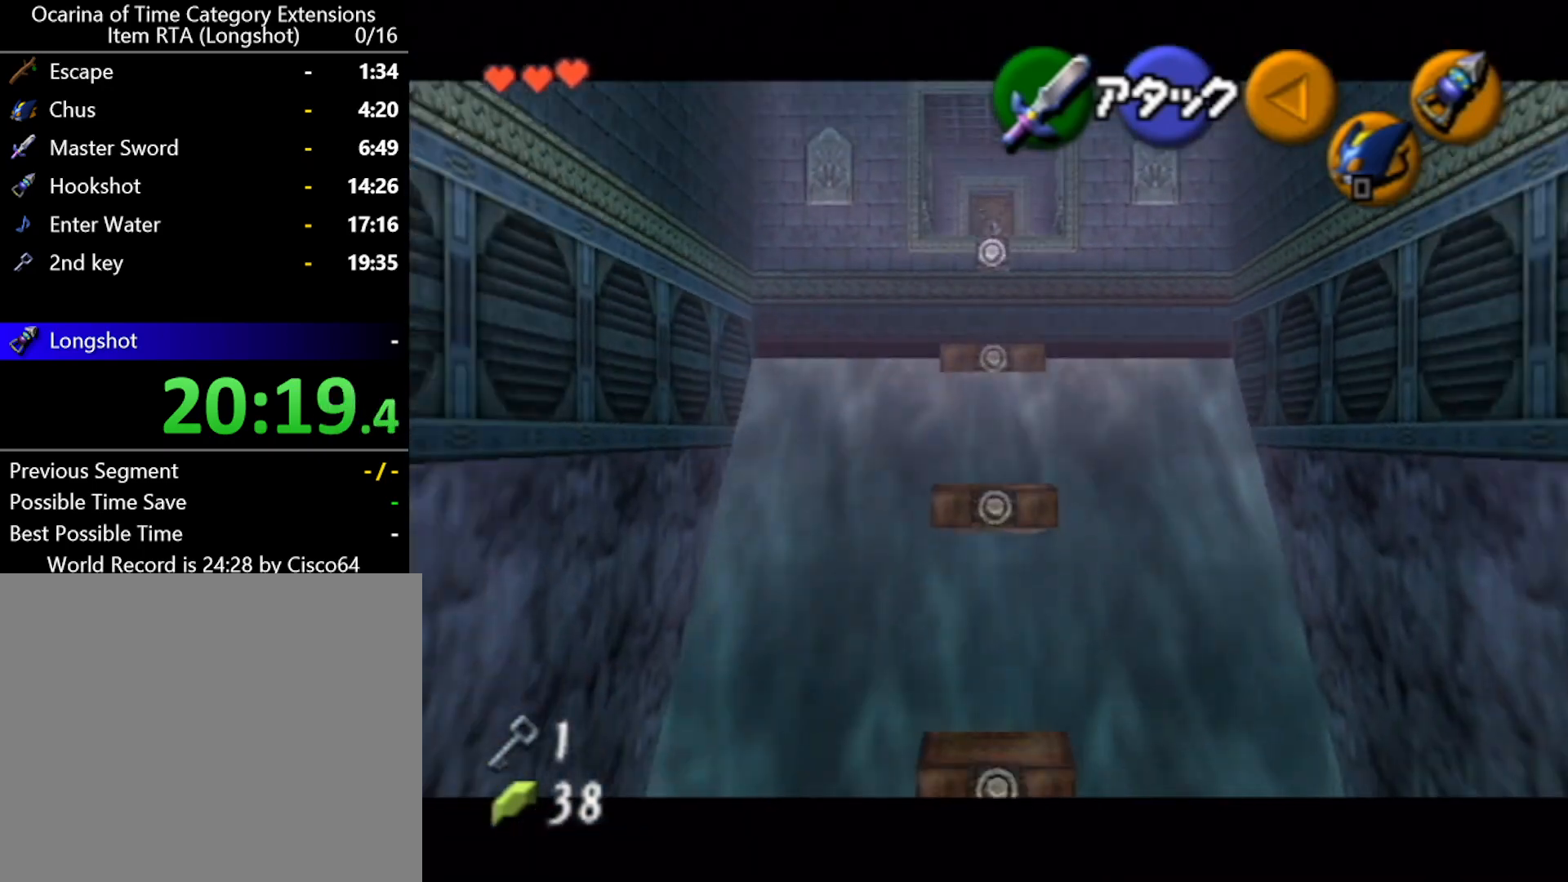
{"buttons": [], "left_stick": "center", "events": []}
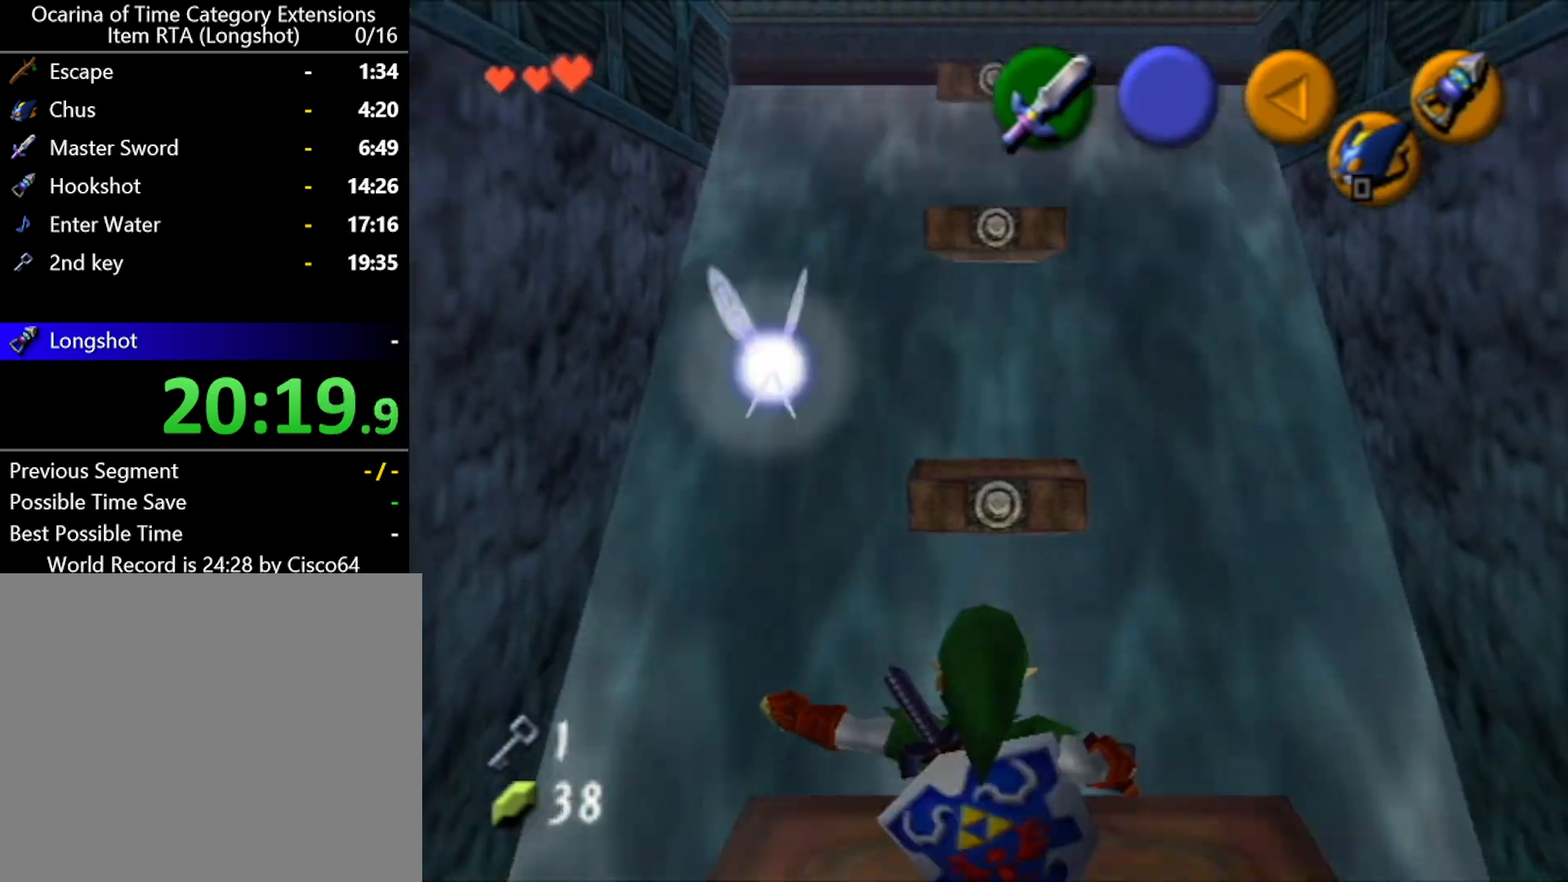
{"buttons": ["X"], "left_stick": "center", "events": [[17, "left_stick", "up"], [367, "X", "down"], [367, "left_stick", "center"]]}
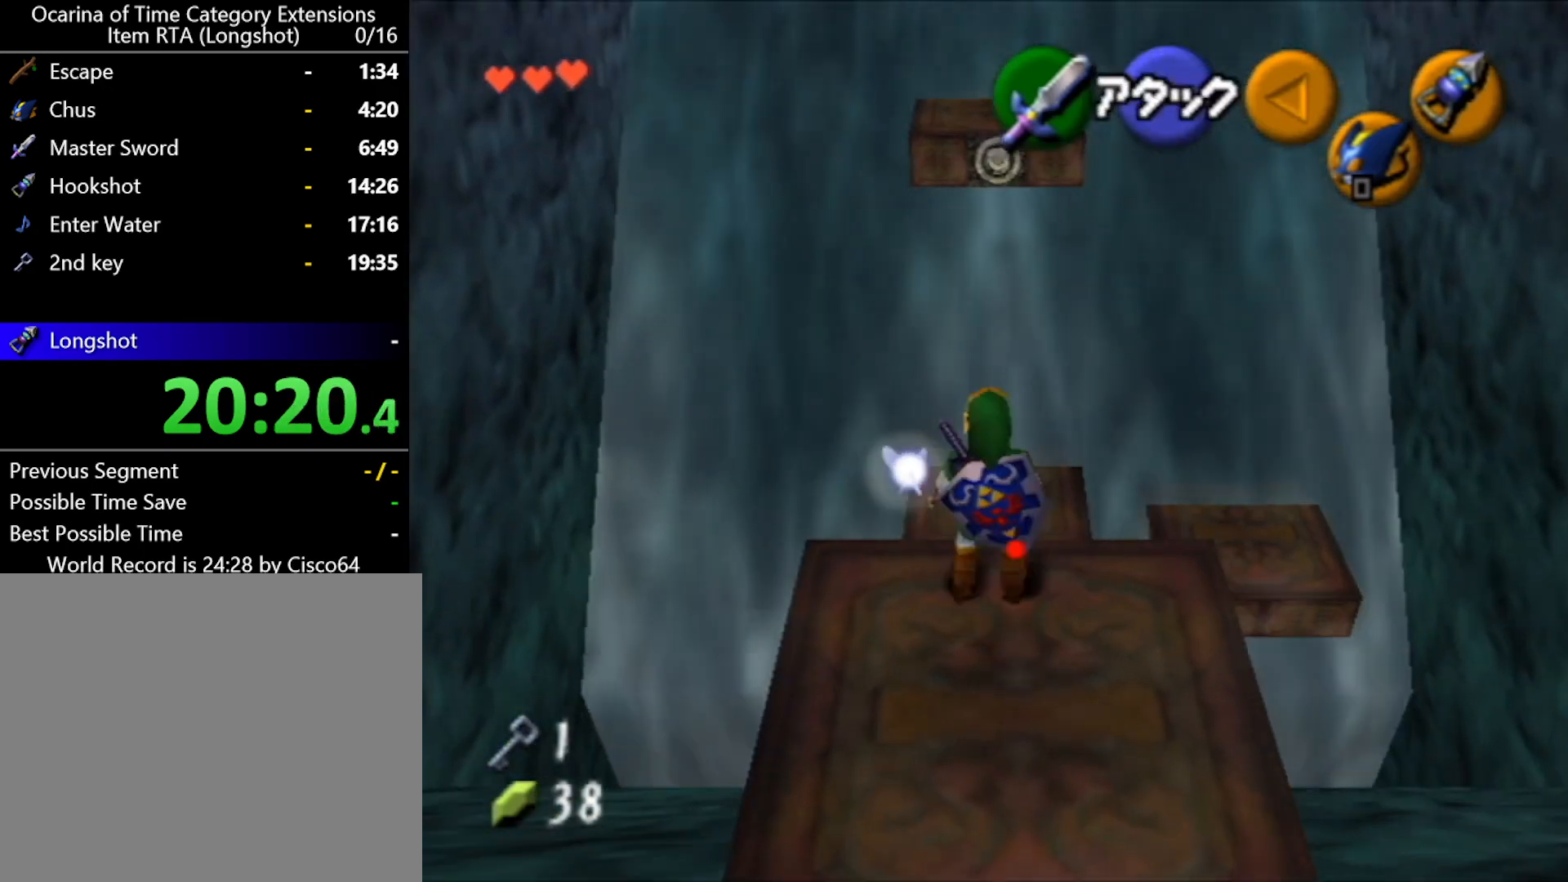
{"buttons": ["X"], "left_stick": "up", "events": [[200, "left_stick", "up"]]}
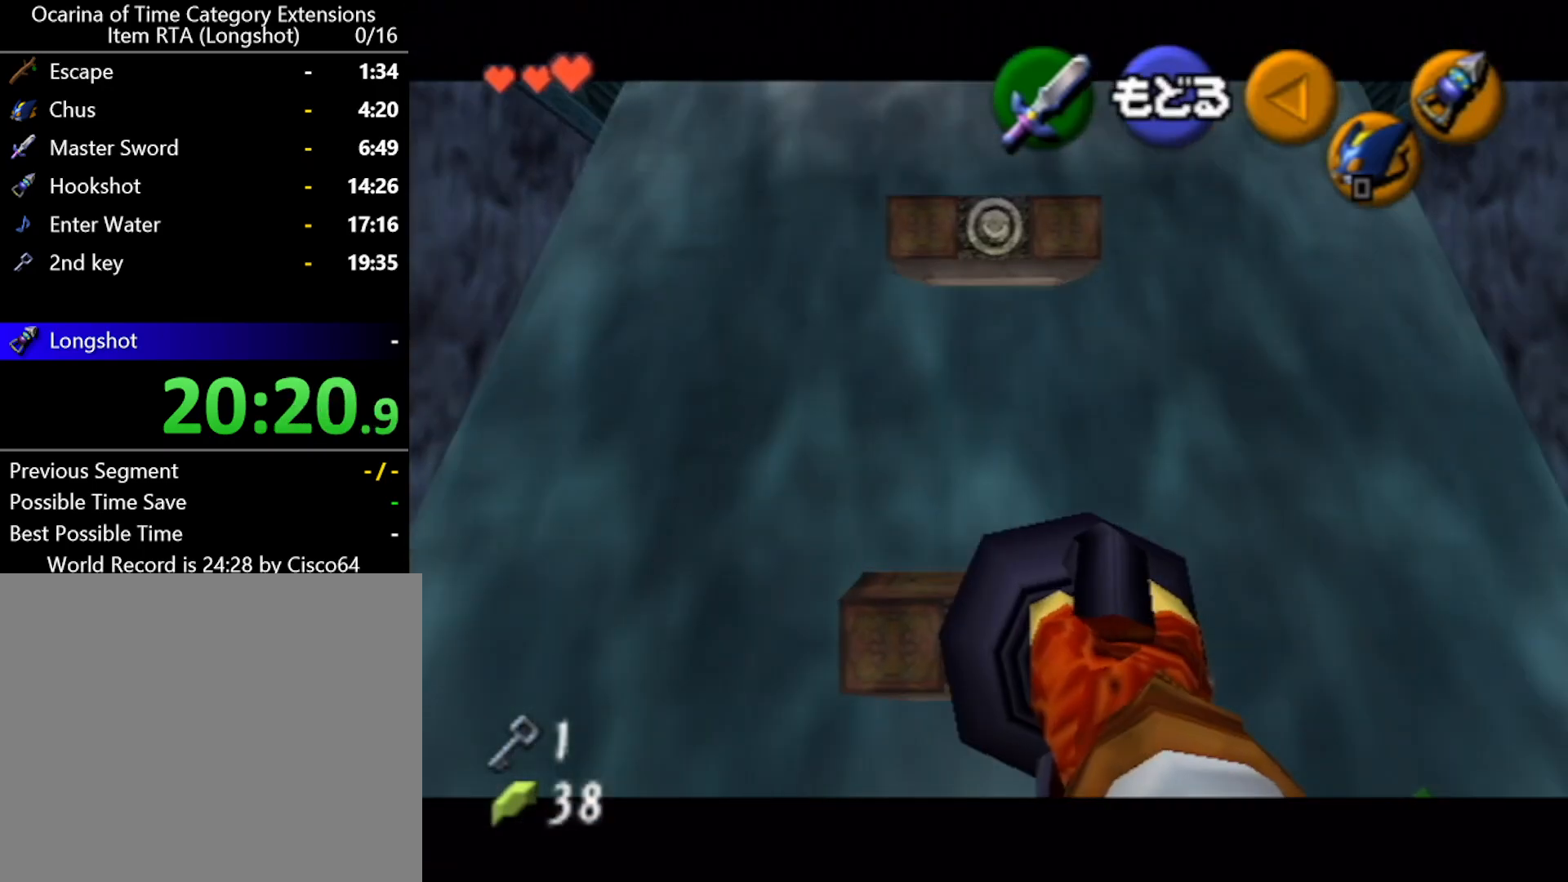
{"buttons": ["X"], "left_stick": "up", "events": [[50, "left_stick", "center"], [450, "left_stick", "up"]]}
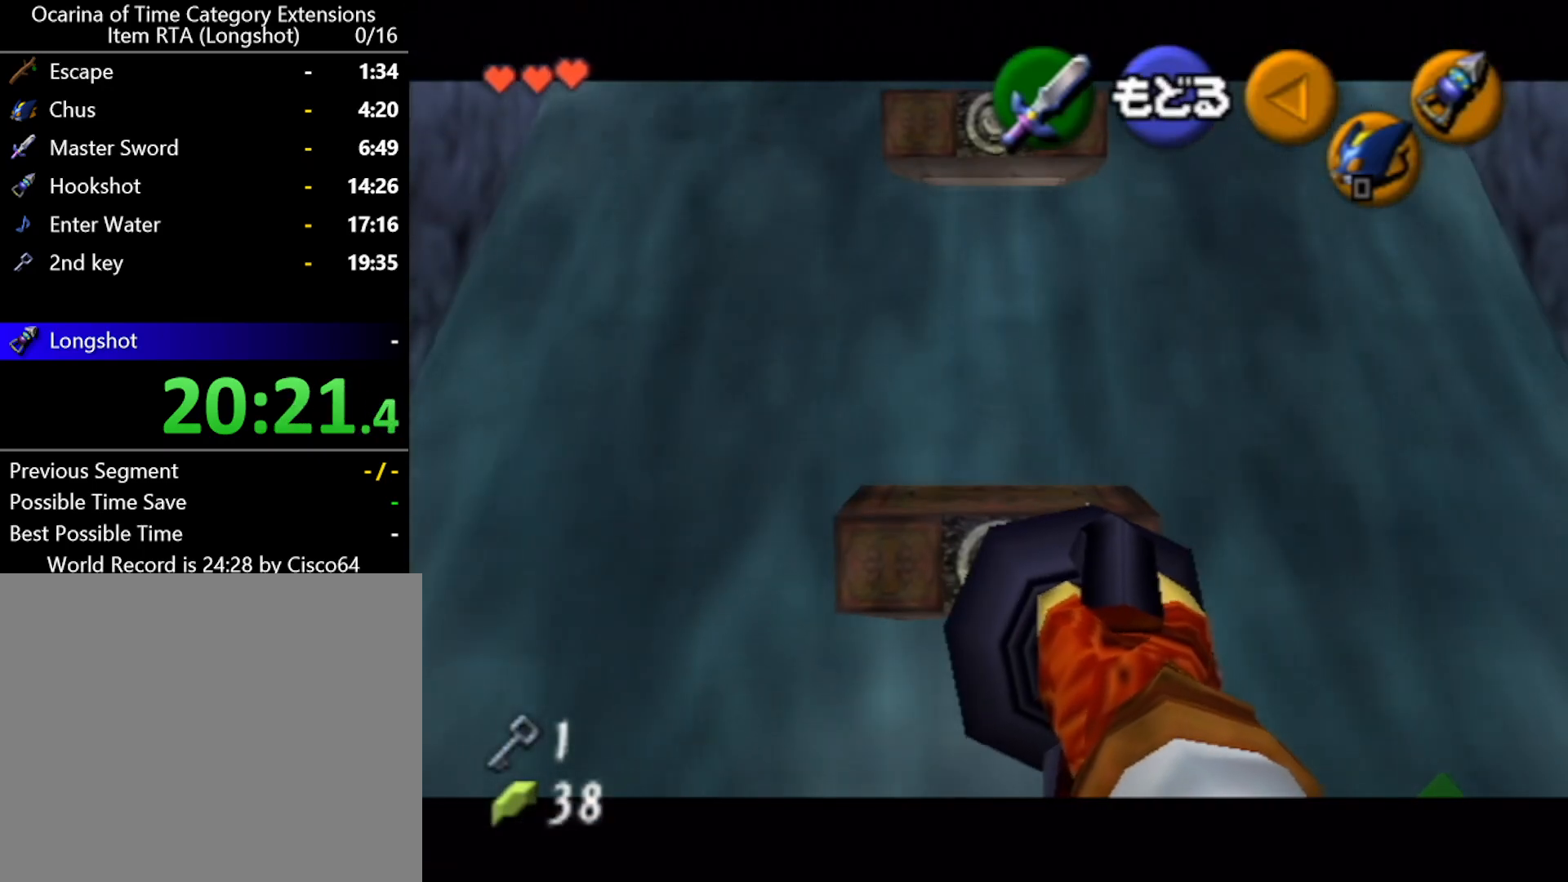
{"buttons": [], "left_stick": "center", "events": [[17, "X", "up"], [17, "left_stick", "center"]]}
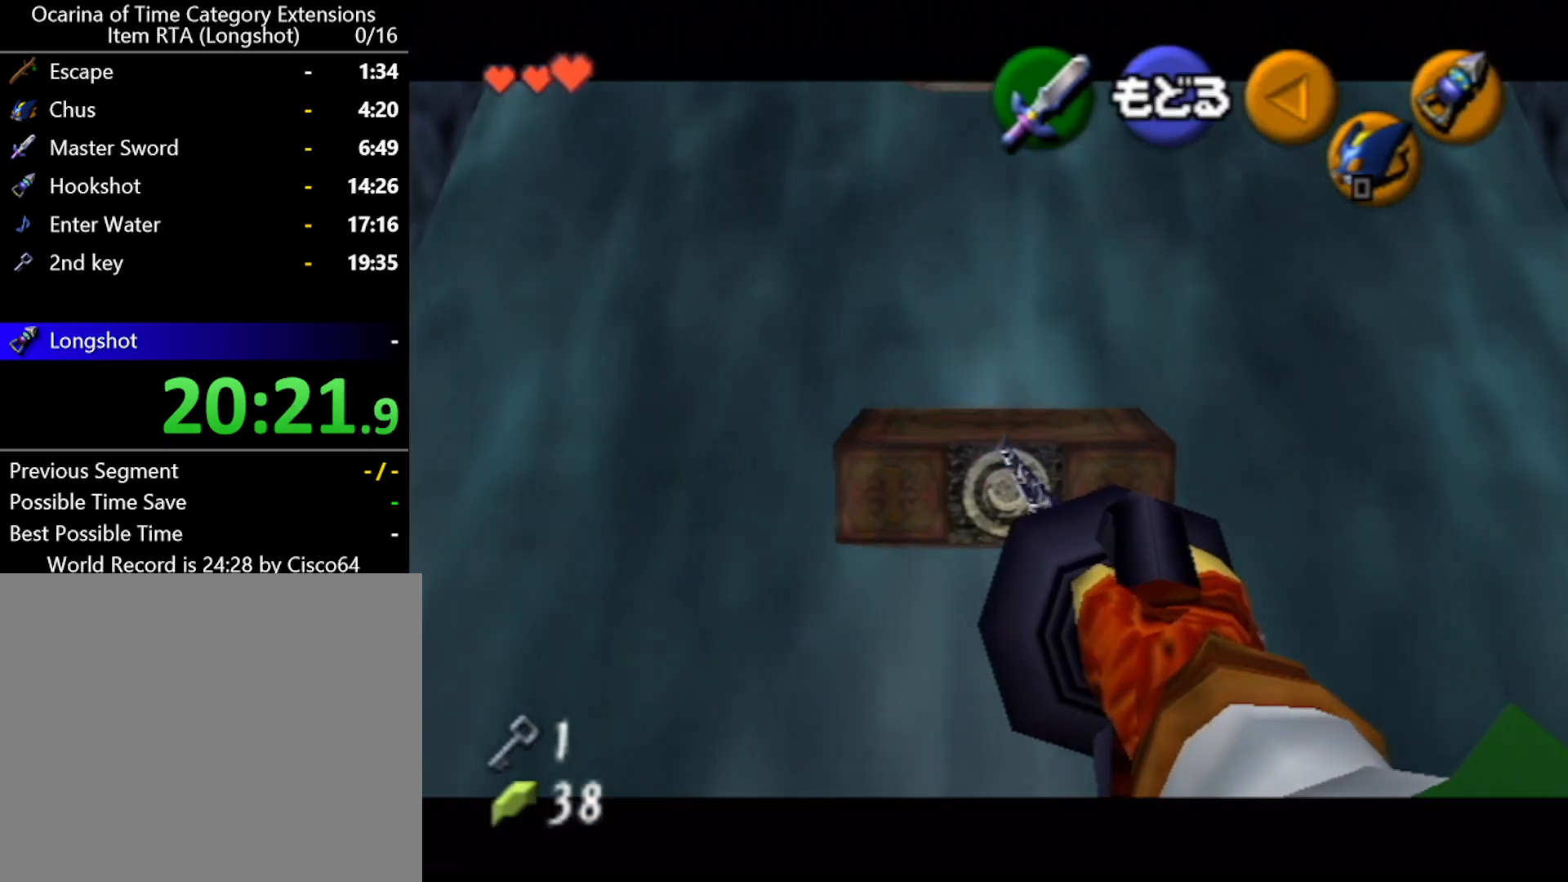
{"buttons": [], "left_stick": "center", "events": [[50, "X", "down"], [150, "X", "up"], [233, "X", "down"], [233, "left_stick", "up"], [333, "X", "up"], [333, "left_stick", "center"]]}
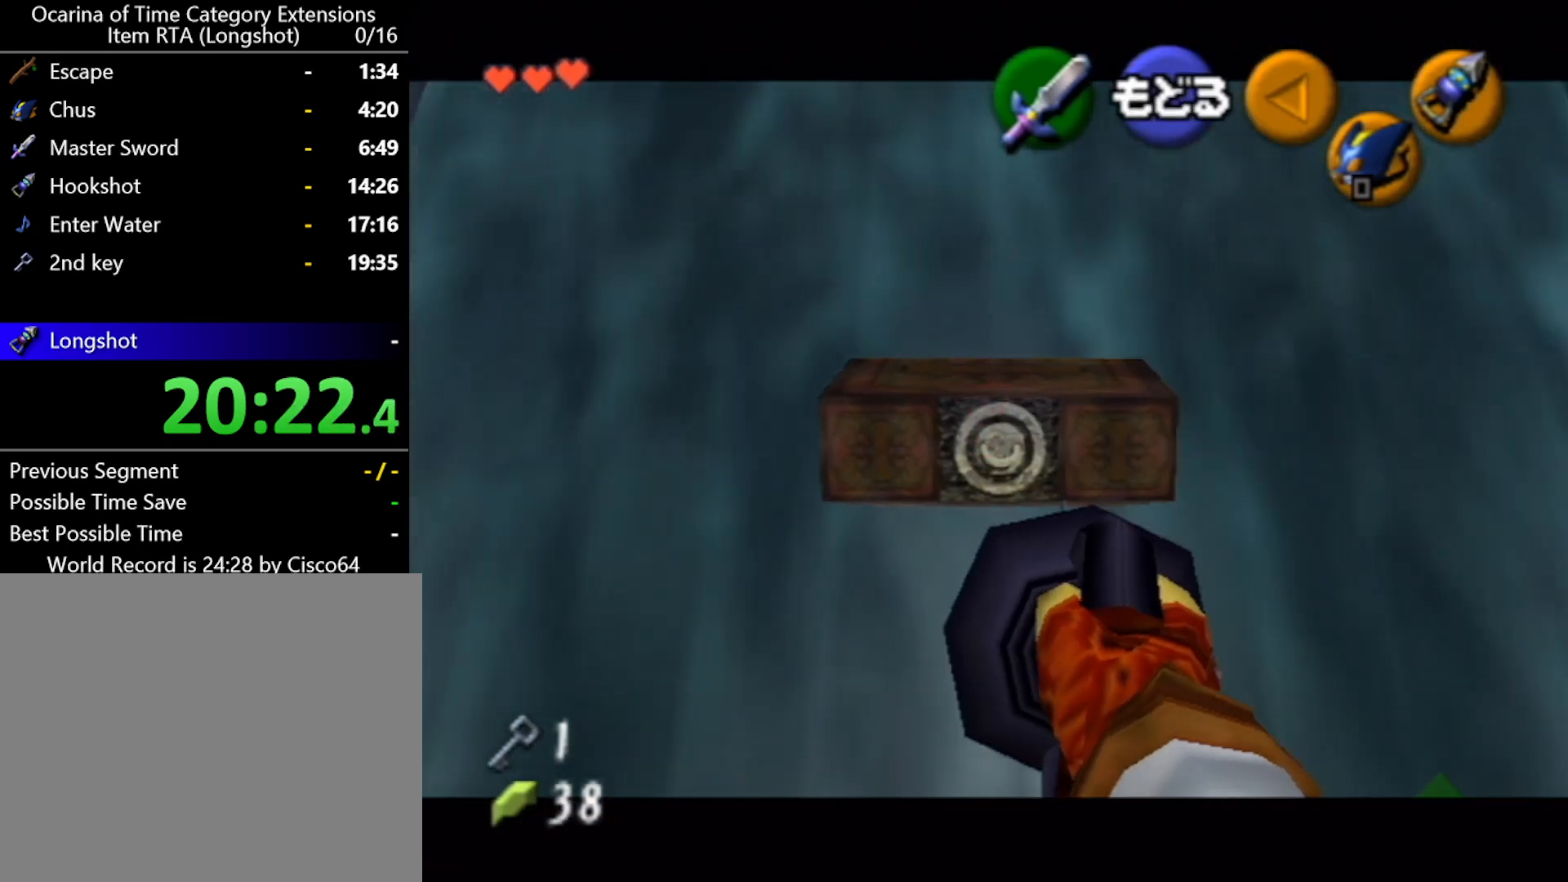
{"buttons": [], "left_stick": "up", "events": [[483, "left_stick", "up"]]}
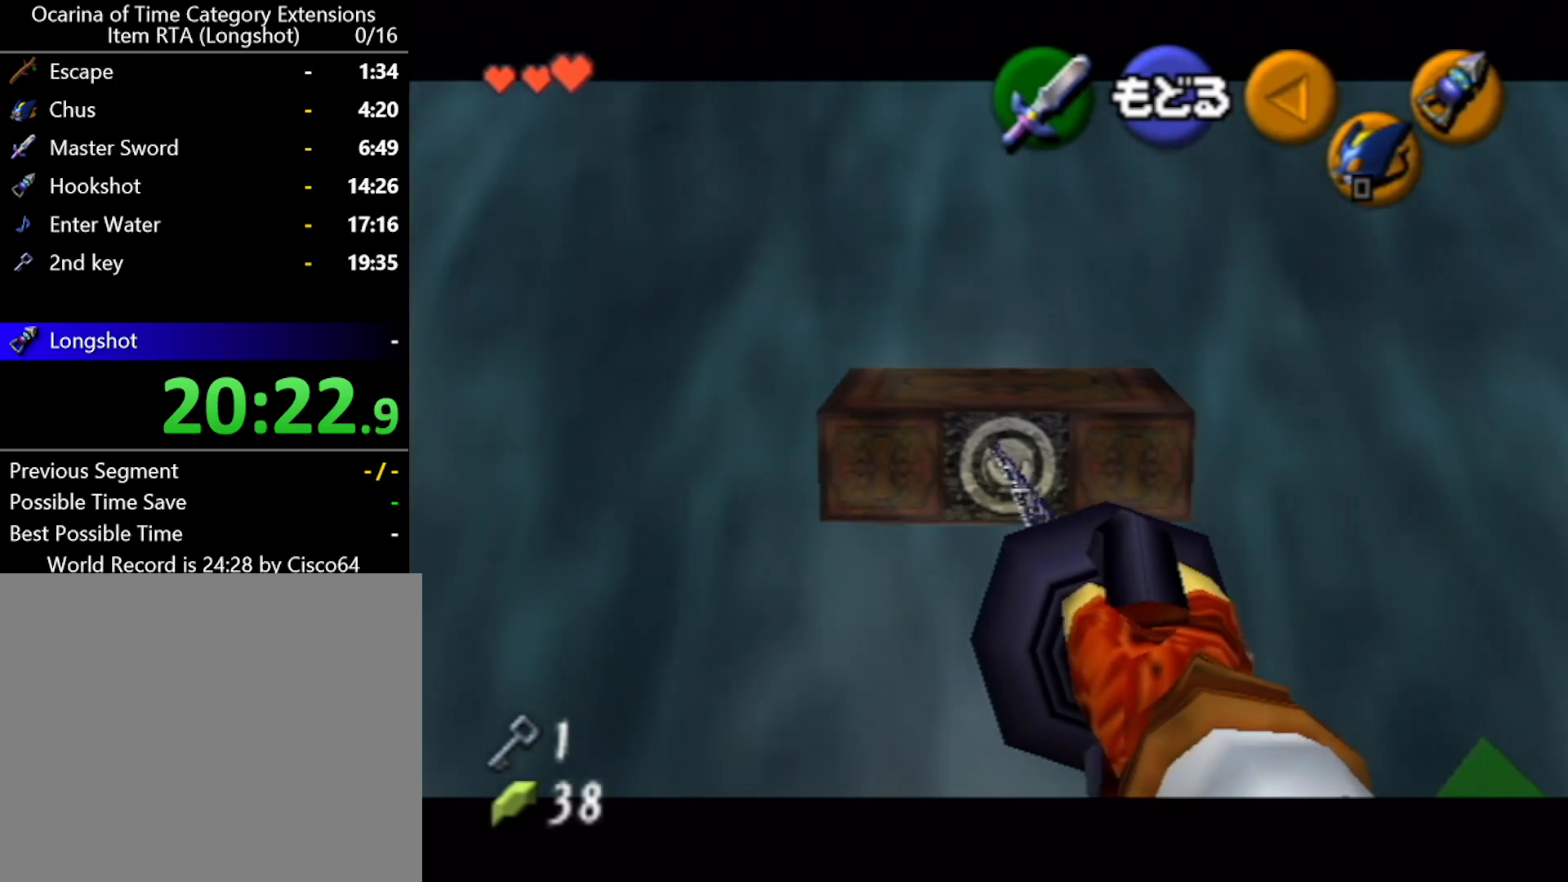
{"buttons": [], "left_stick": "up", "events": []}
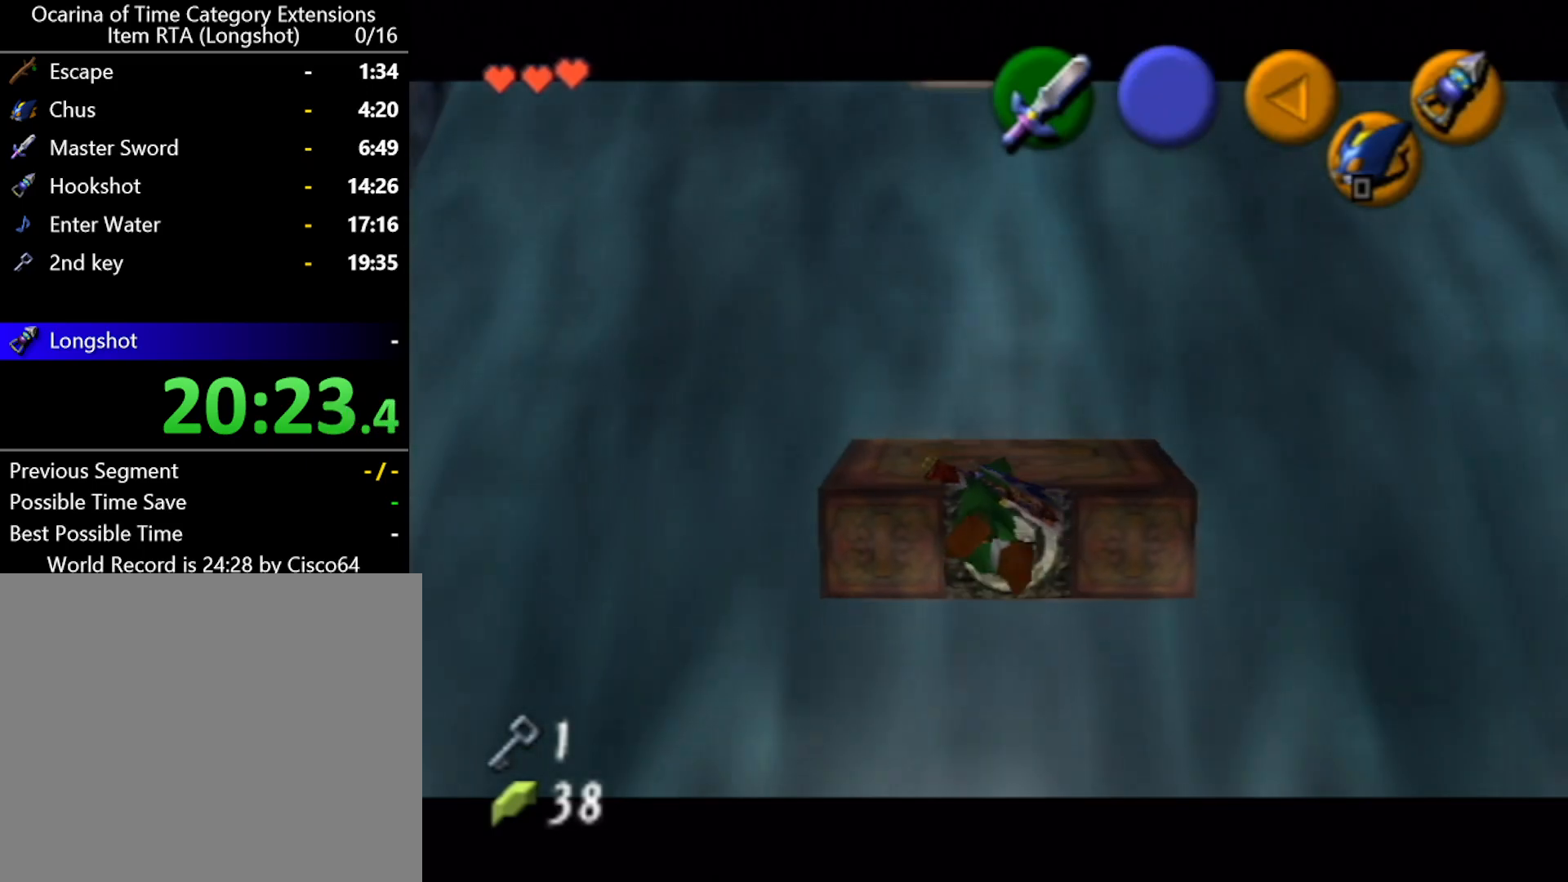
{"buttons": [], "left_stick": "up", "events": []}
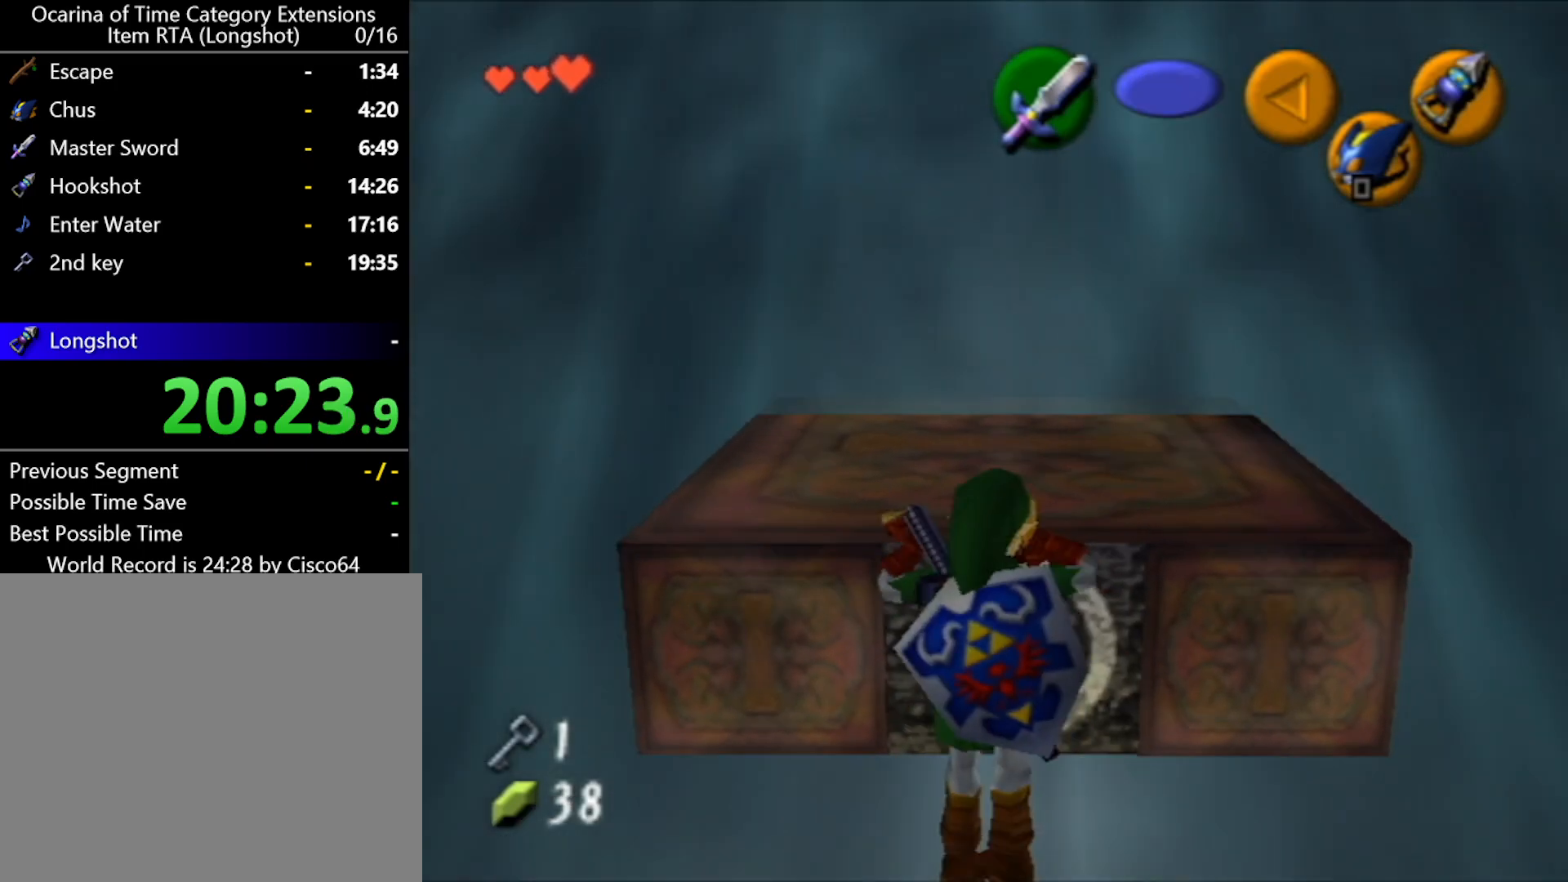
{"buttons": [], "left_stick": "up", "events": []}
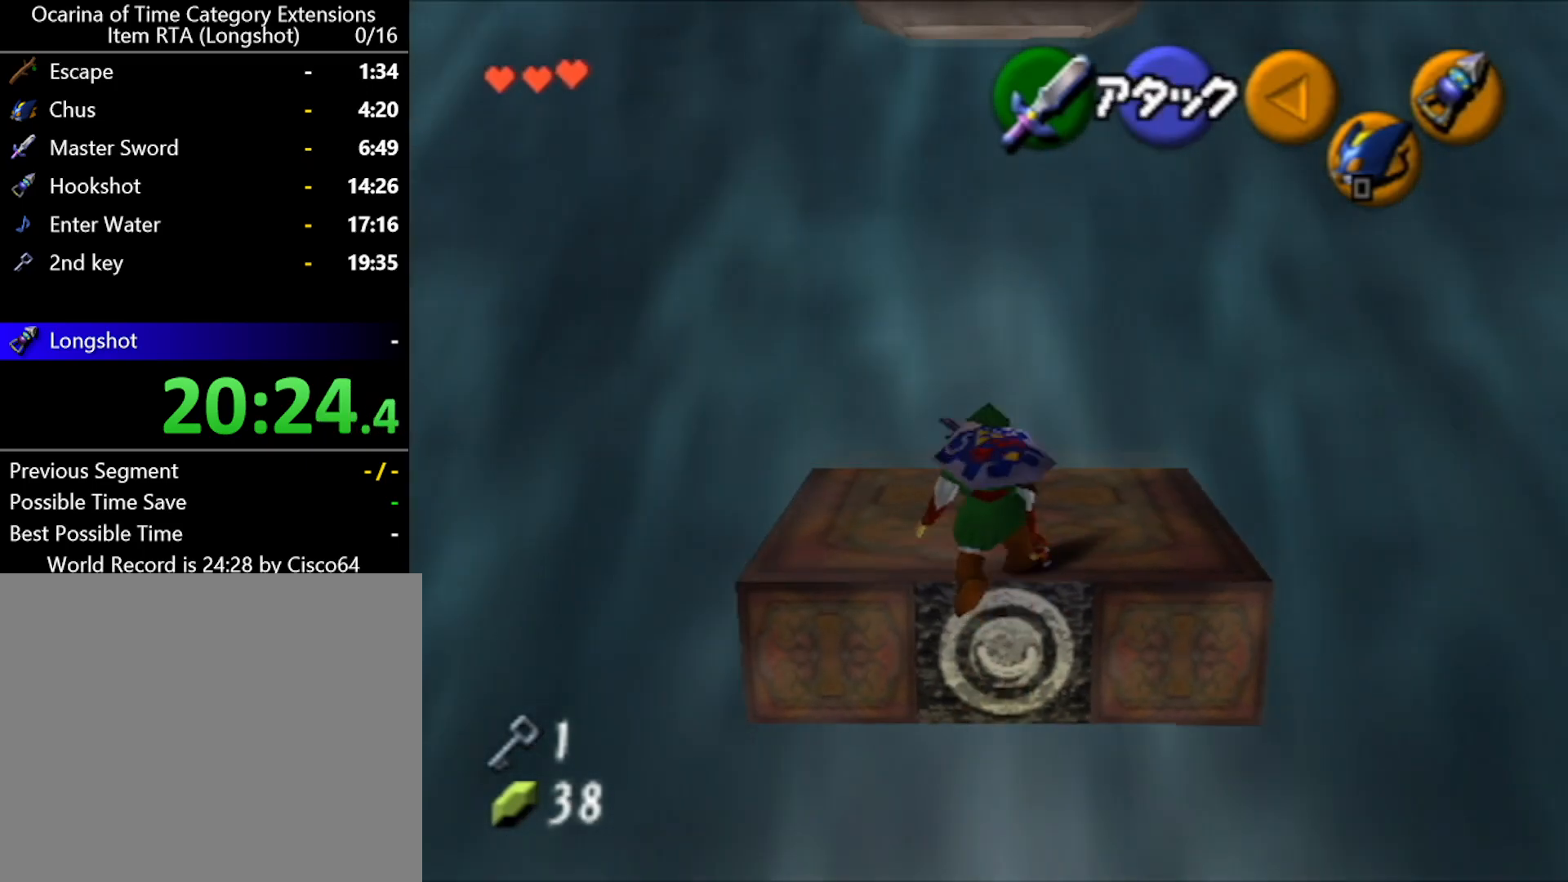
{"buttons": ["X", "L1"], "left_stick": "center", "events": [[367, "X", "down"], [383, "L1", "down"], [417, "left_stick", "center"]]}
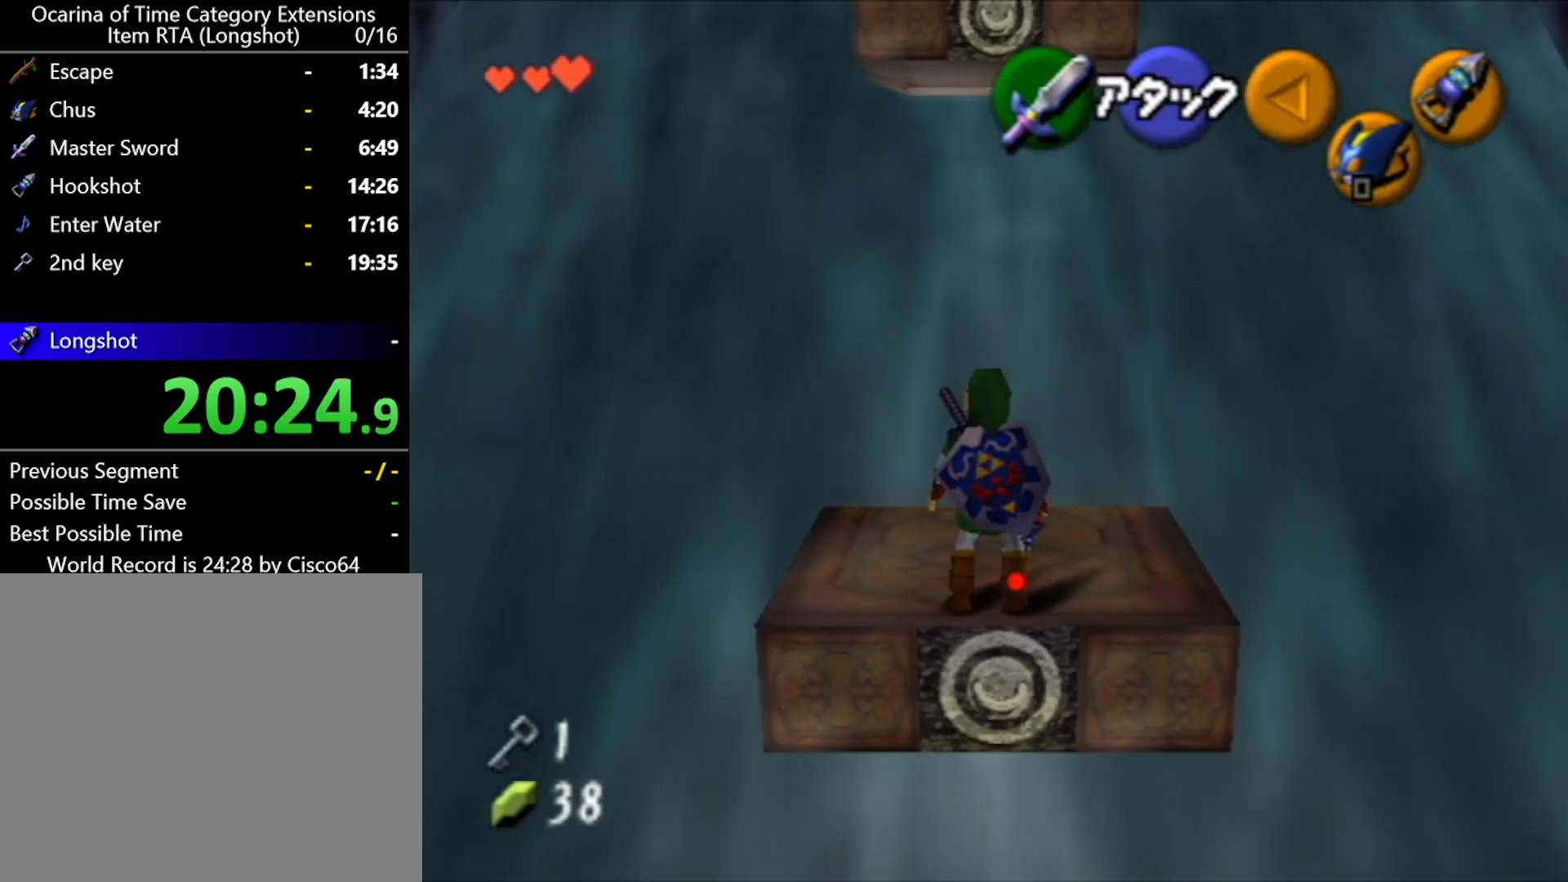
{"buttons": ["X", "L1"], "left_stick": "down", "events": [[200, "left_stick", "down"]]}
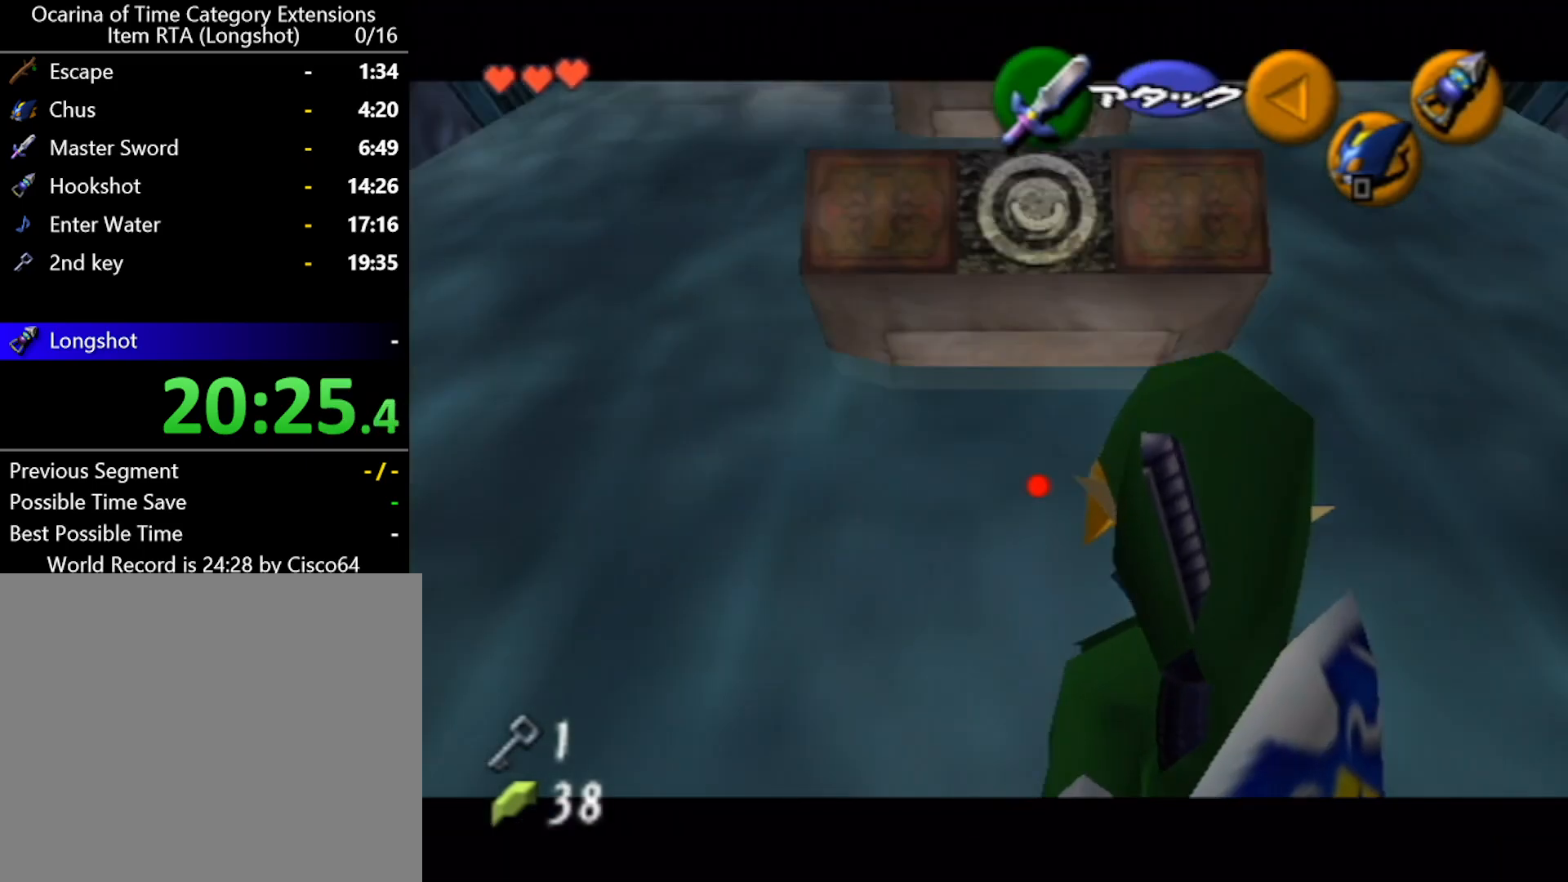
{"buttons": [], "left_stick": "center", "events": [[83, "X", "up"], [167, "left_stick", "center"], [483, "L1", "up"]]}
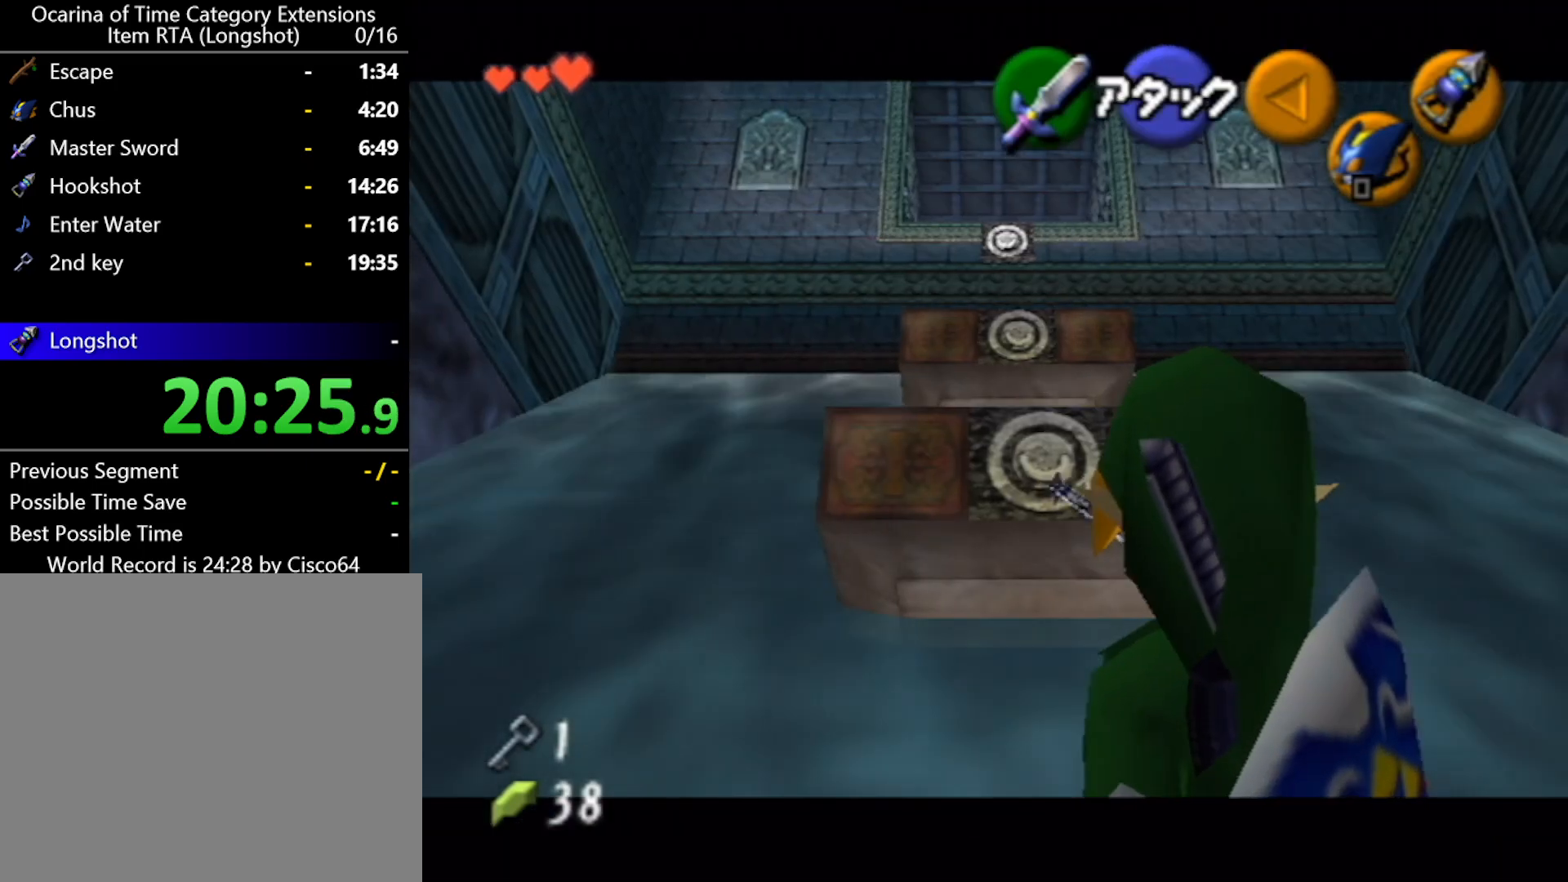
{"buttons": [], "left_stick": "up", "events": [[83, "left_stick", "up"]]}
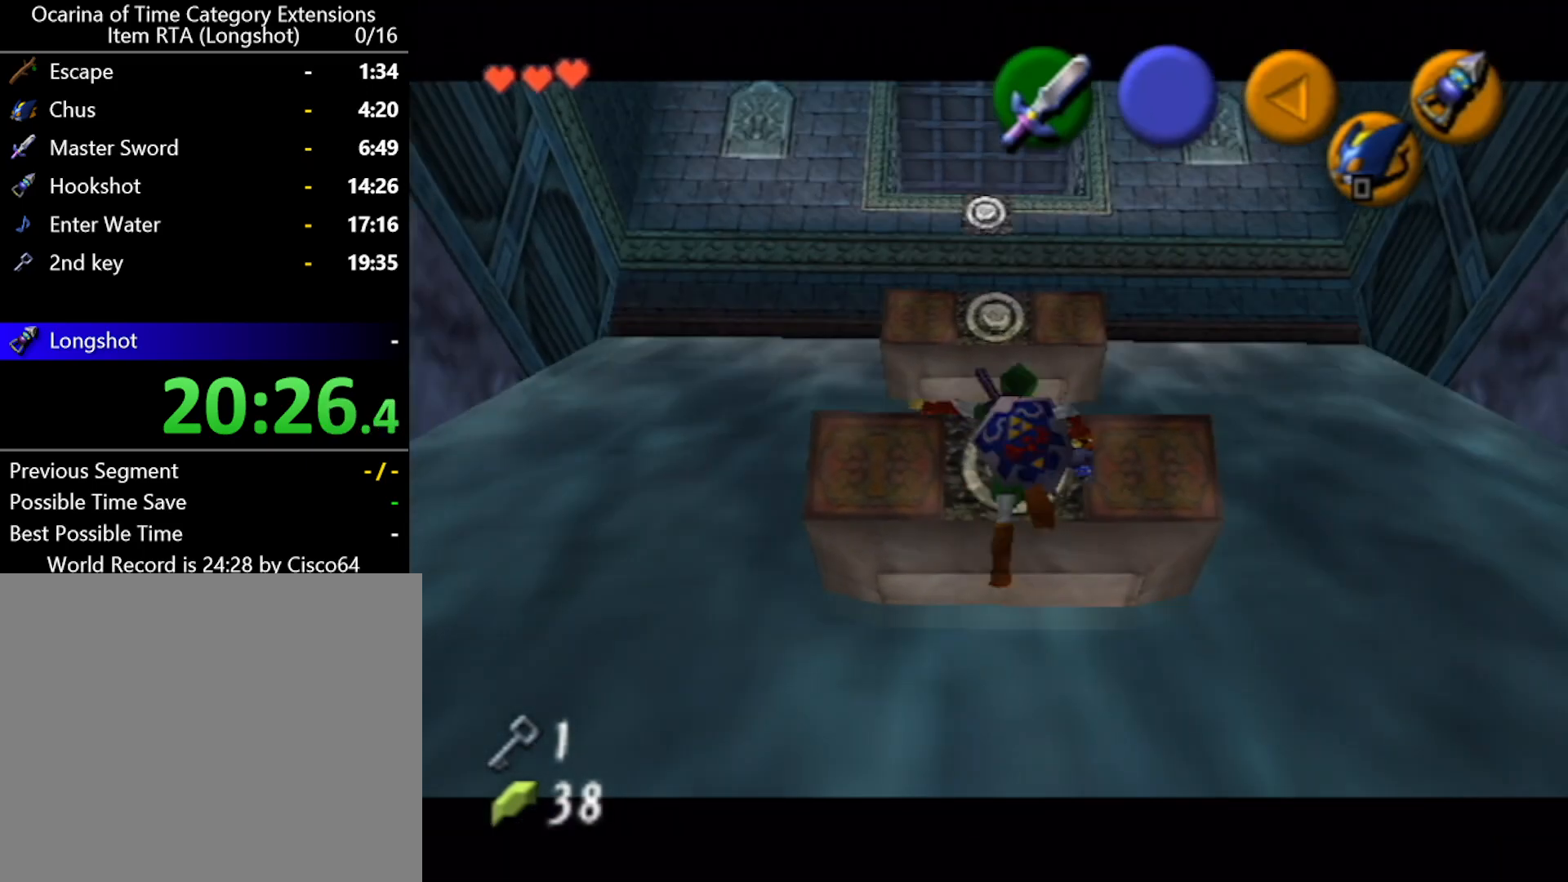
{"buttons": [], "left_stick": "up", "events": []}
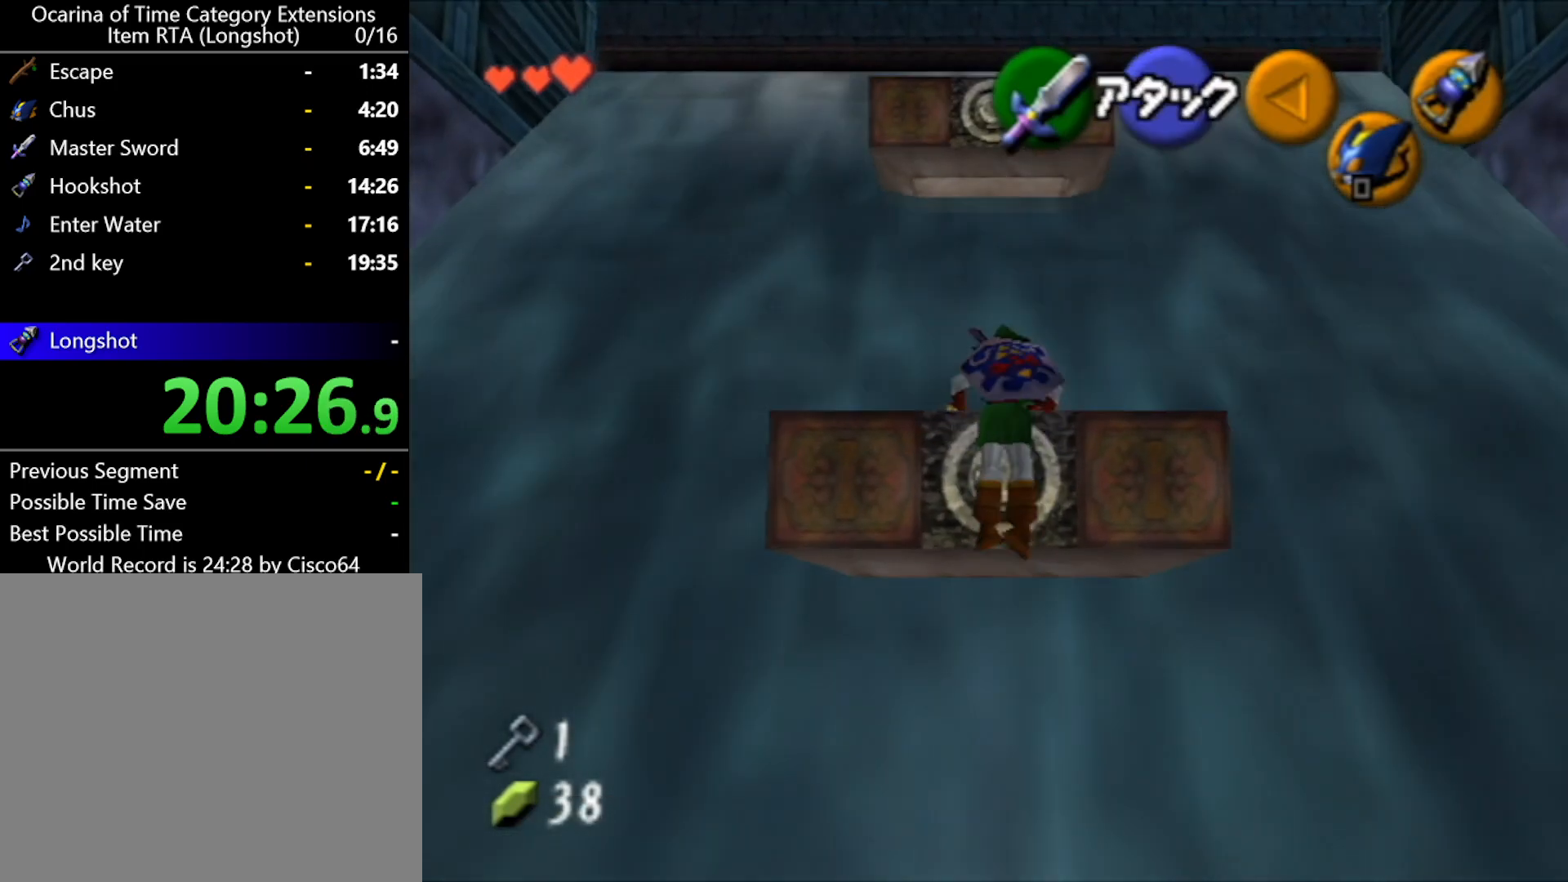
{"buttons": [], "left_stick": "up", "events": []}